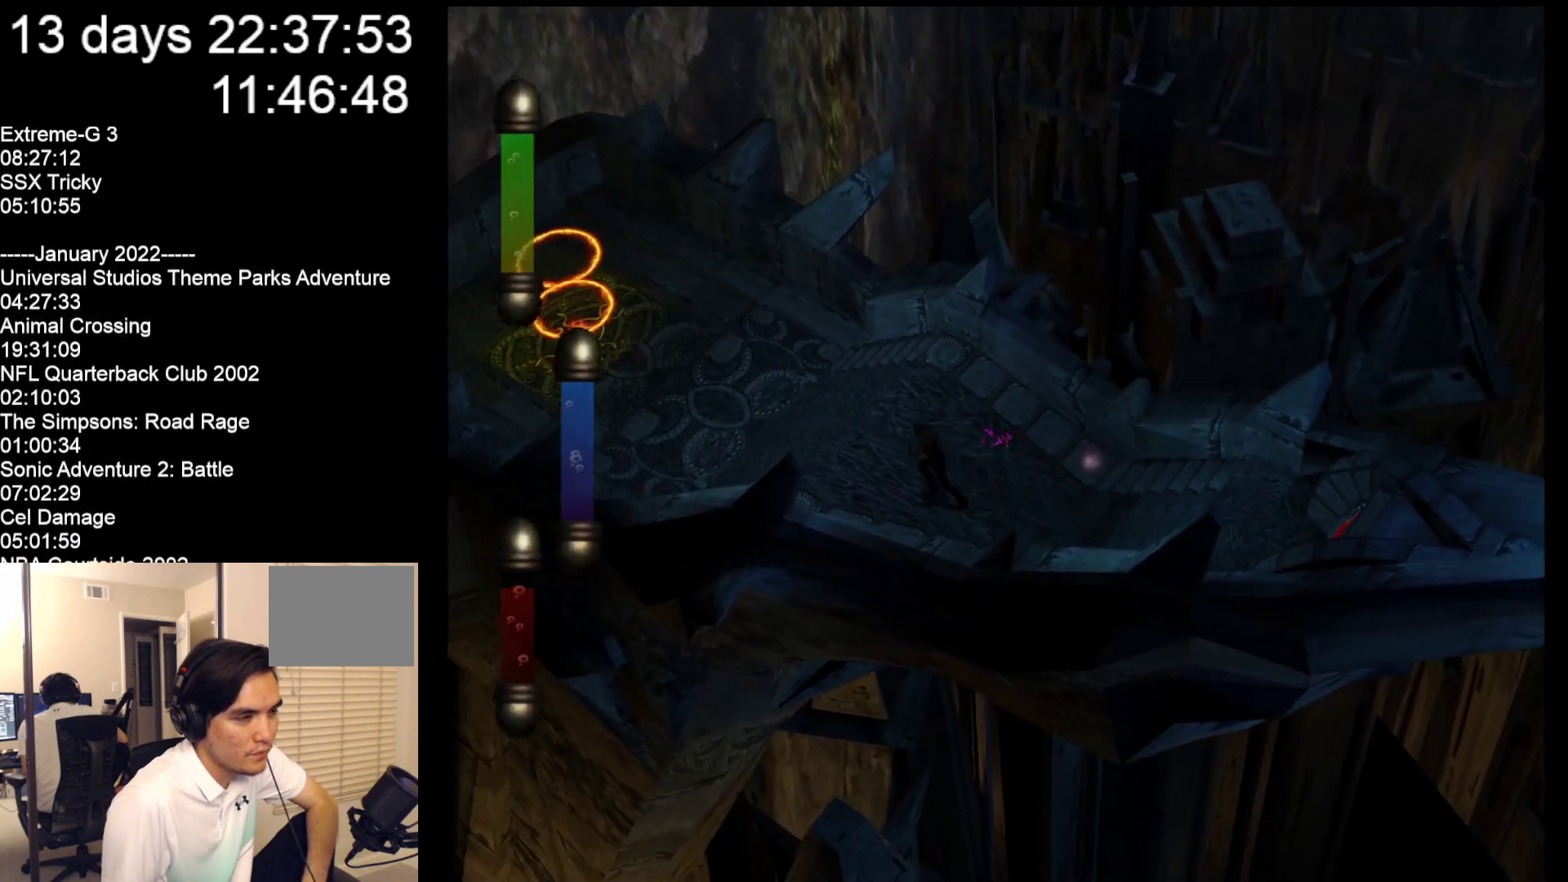
Gameplay with a controller (Nintendo layout); each line is a JSON object with the inputs held at the frame after it. "events" lists button and stick changes between this image and that frame as [ms after this image, input, new state], when the widget could be followed in between. Not read: L2 L3 R2 R3 SELECT Z right_stick.
{"buttons": [], "left_stick": "up-left", "events": []}
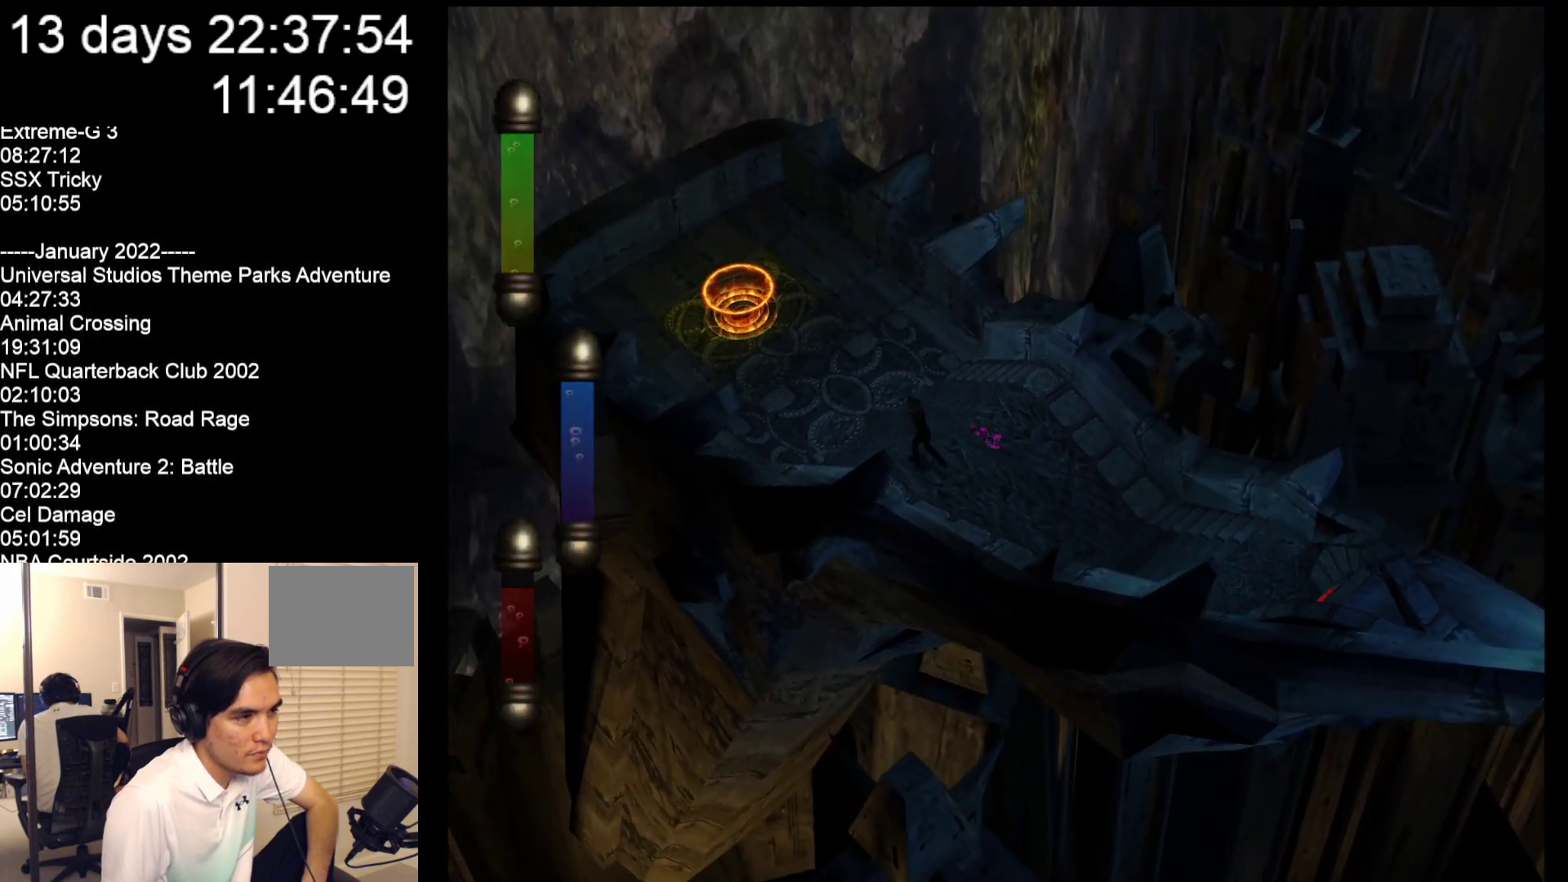
{"buttons": [], "left_stick": "up-left", "events": []}
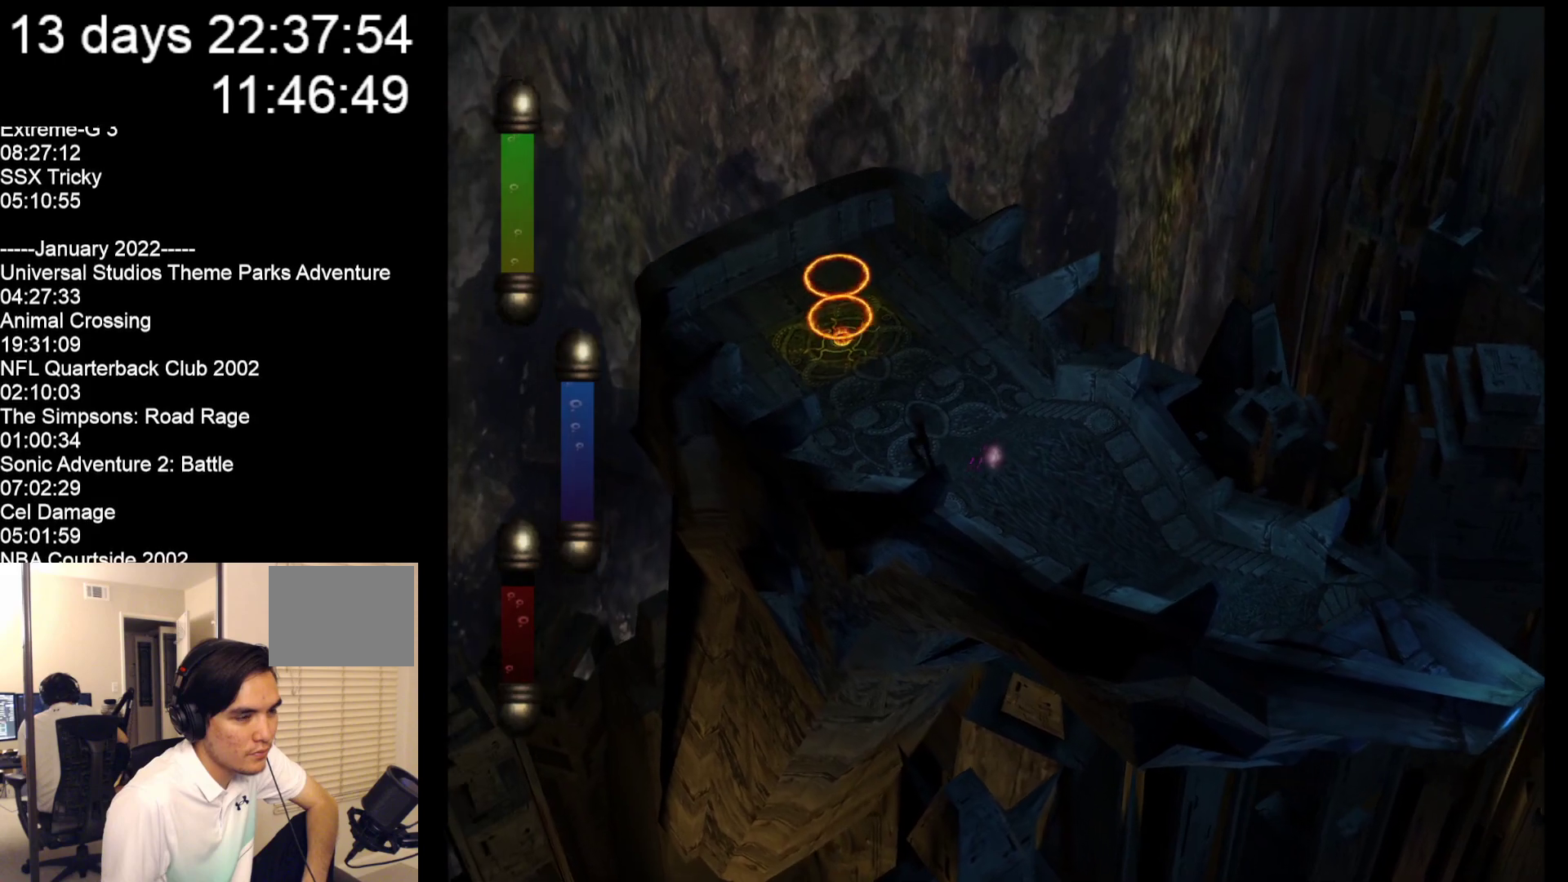
{"buttons": [], "left_stick": "up-left", "events": []}
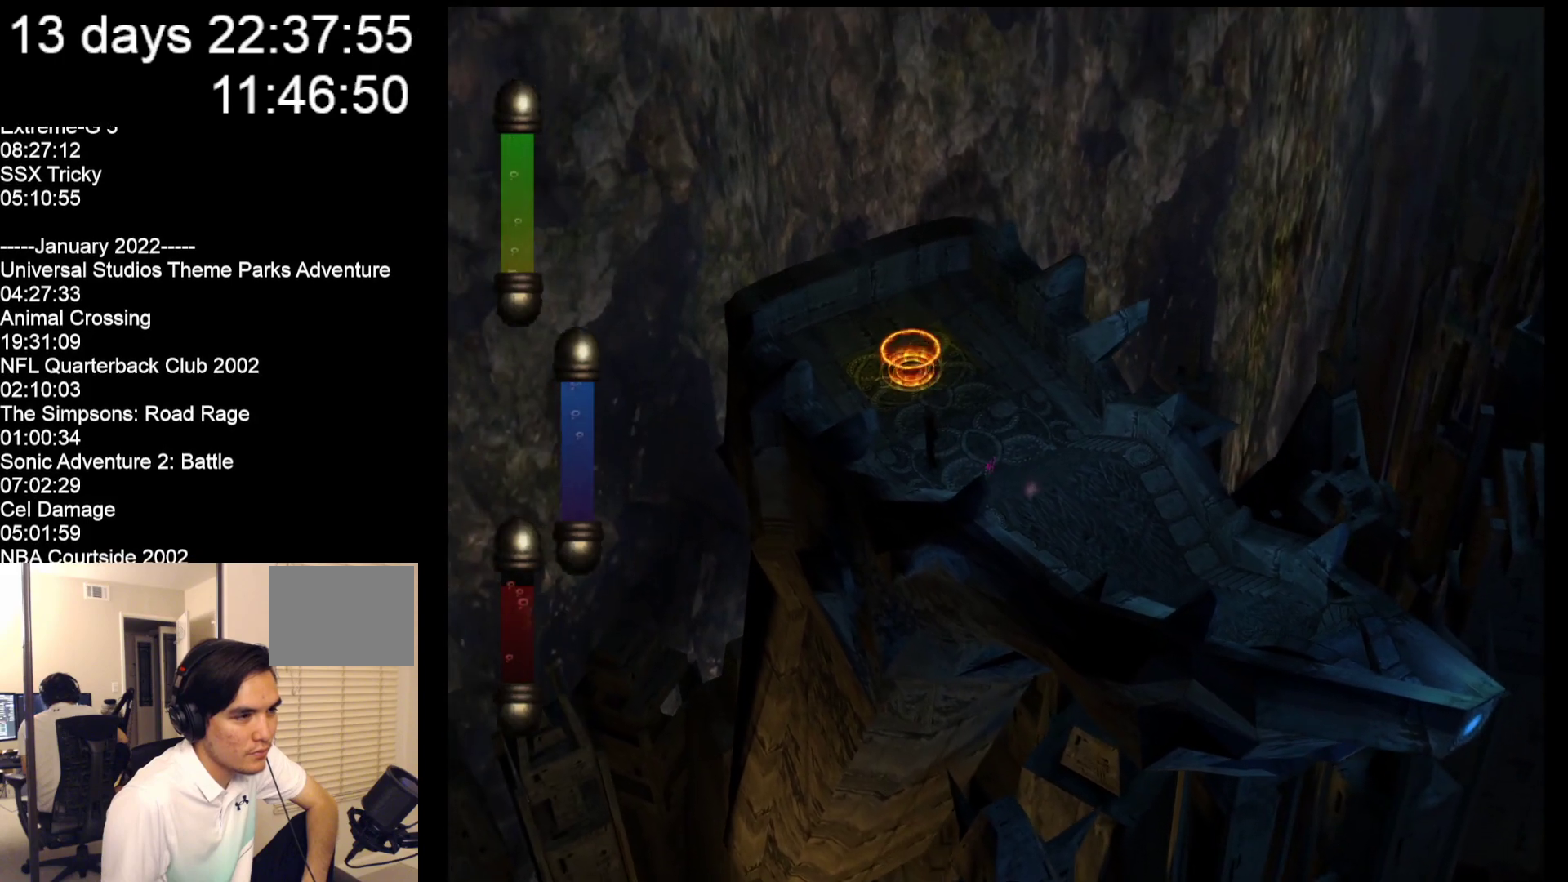
{"buttons": [], "left_stick": "up", "events": [[183, "left_stick", "up"]]}
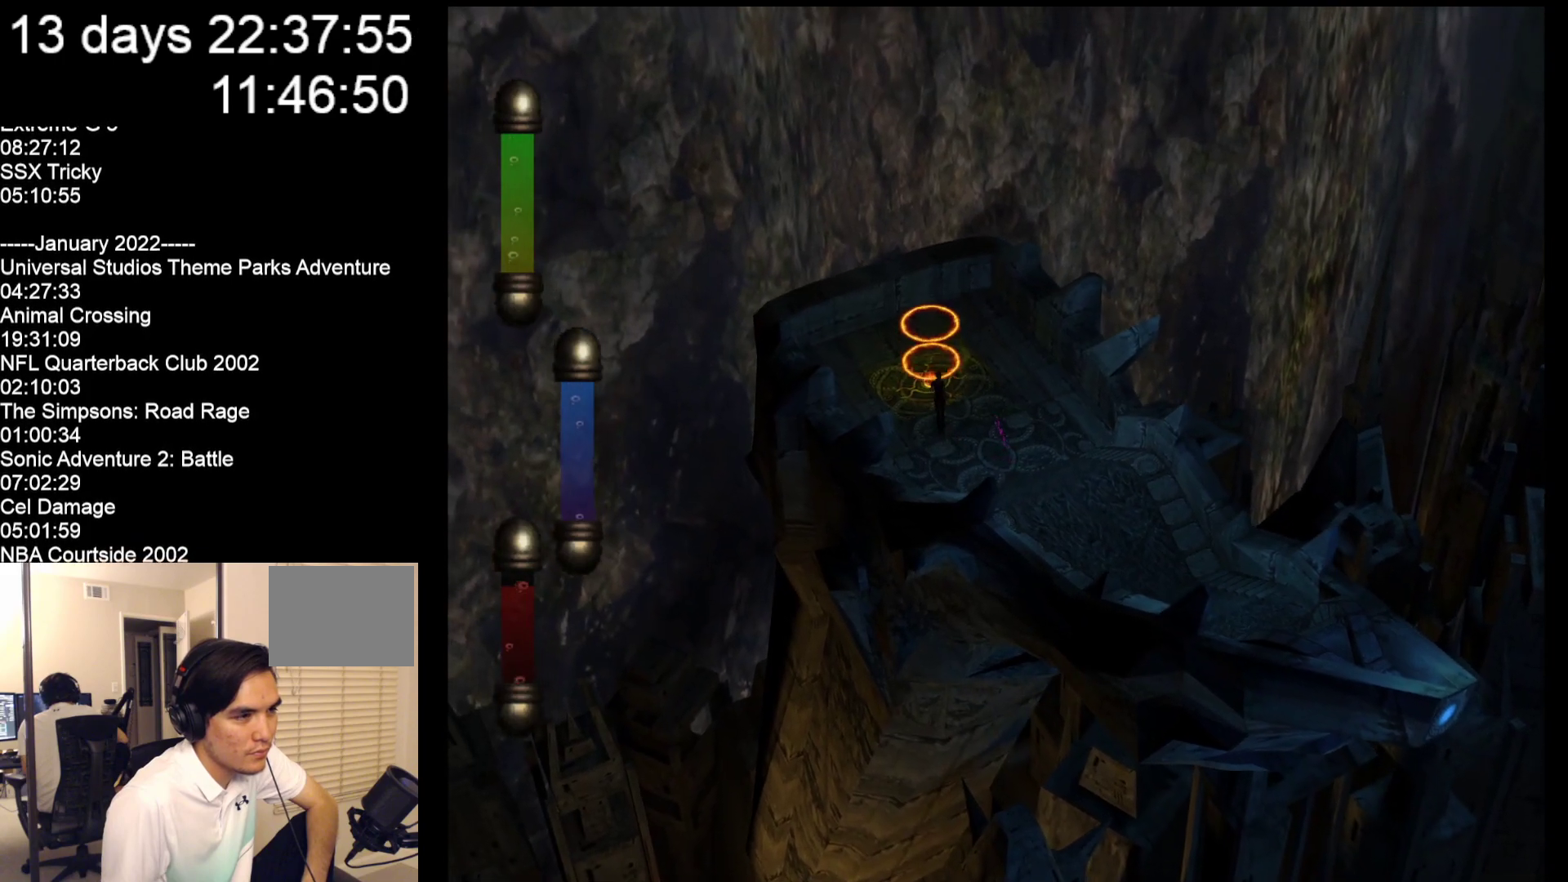
{"buttons": [], "left_stick": "up", "events": []}
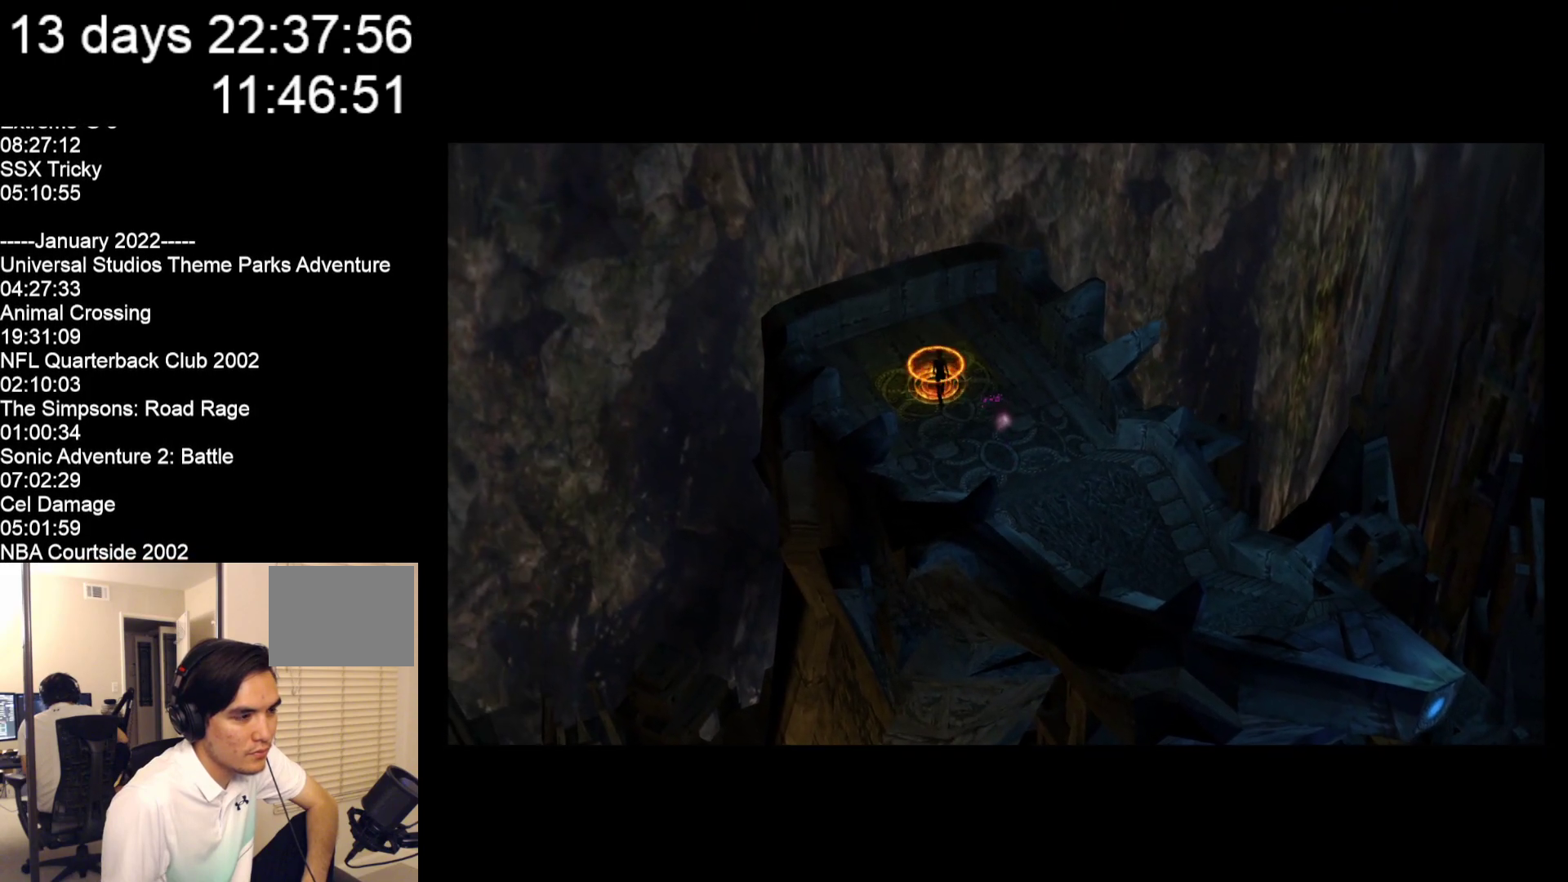
{"buttons": [], "left_stick": "up", "events": []}
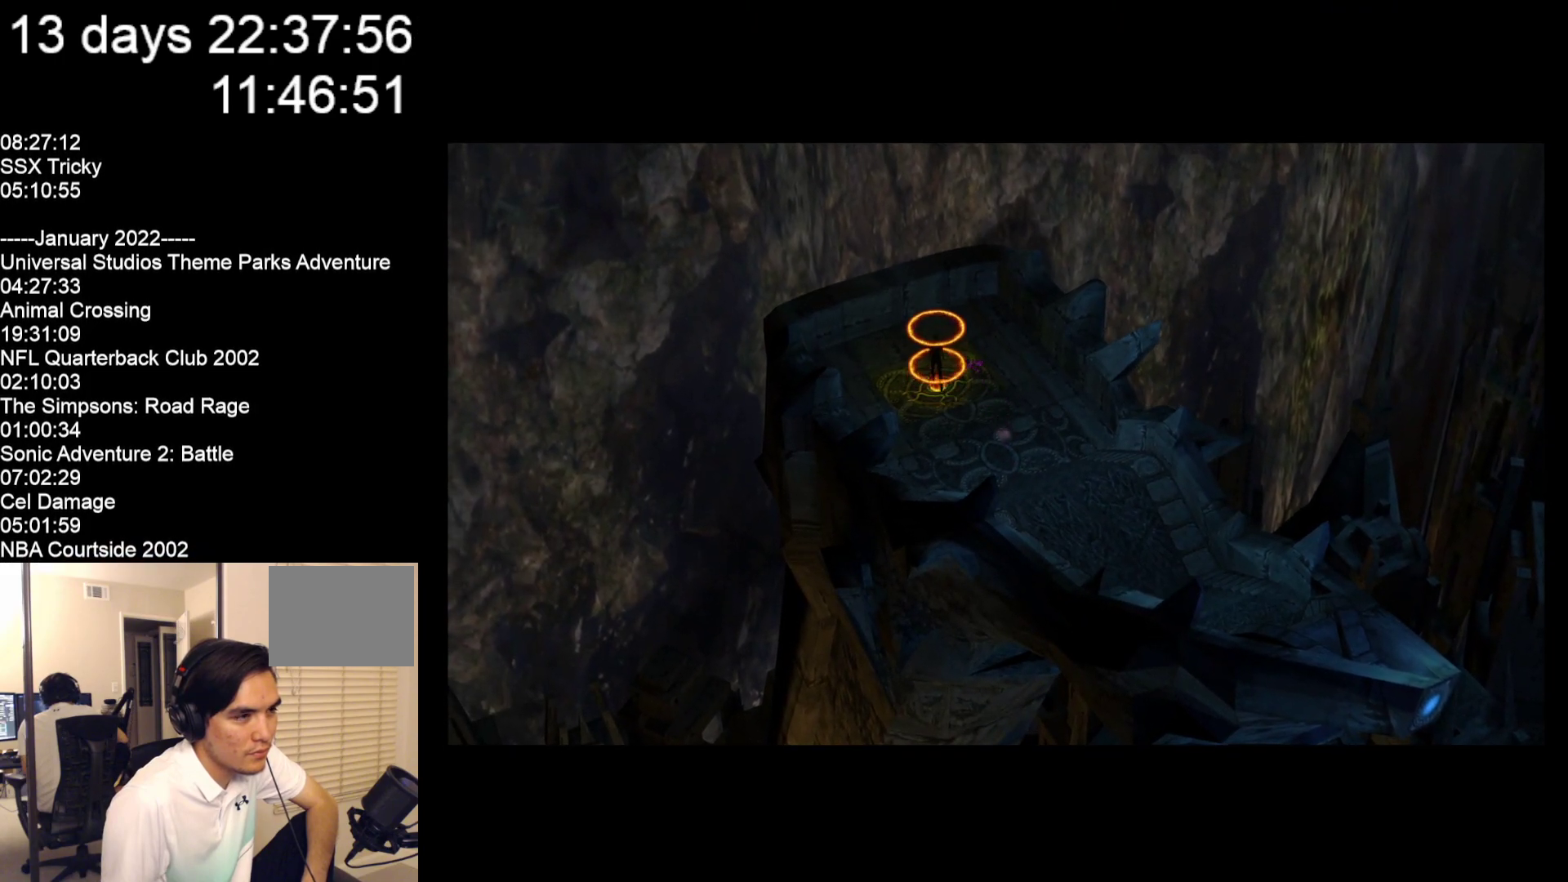
{"buttons": [], "left_stick": "center", "events": [[167, "left_stick", "center"]]}
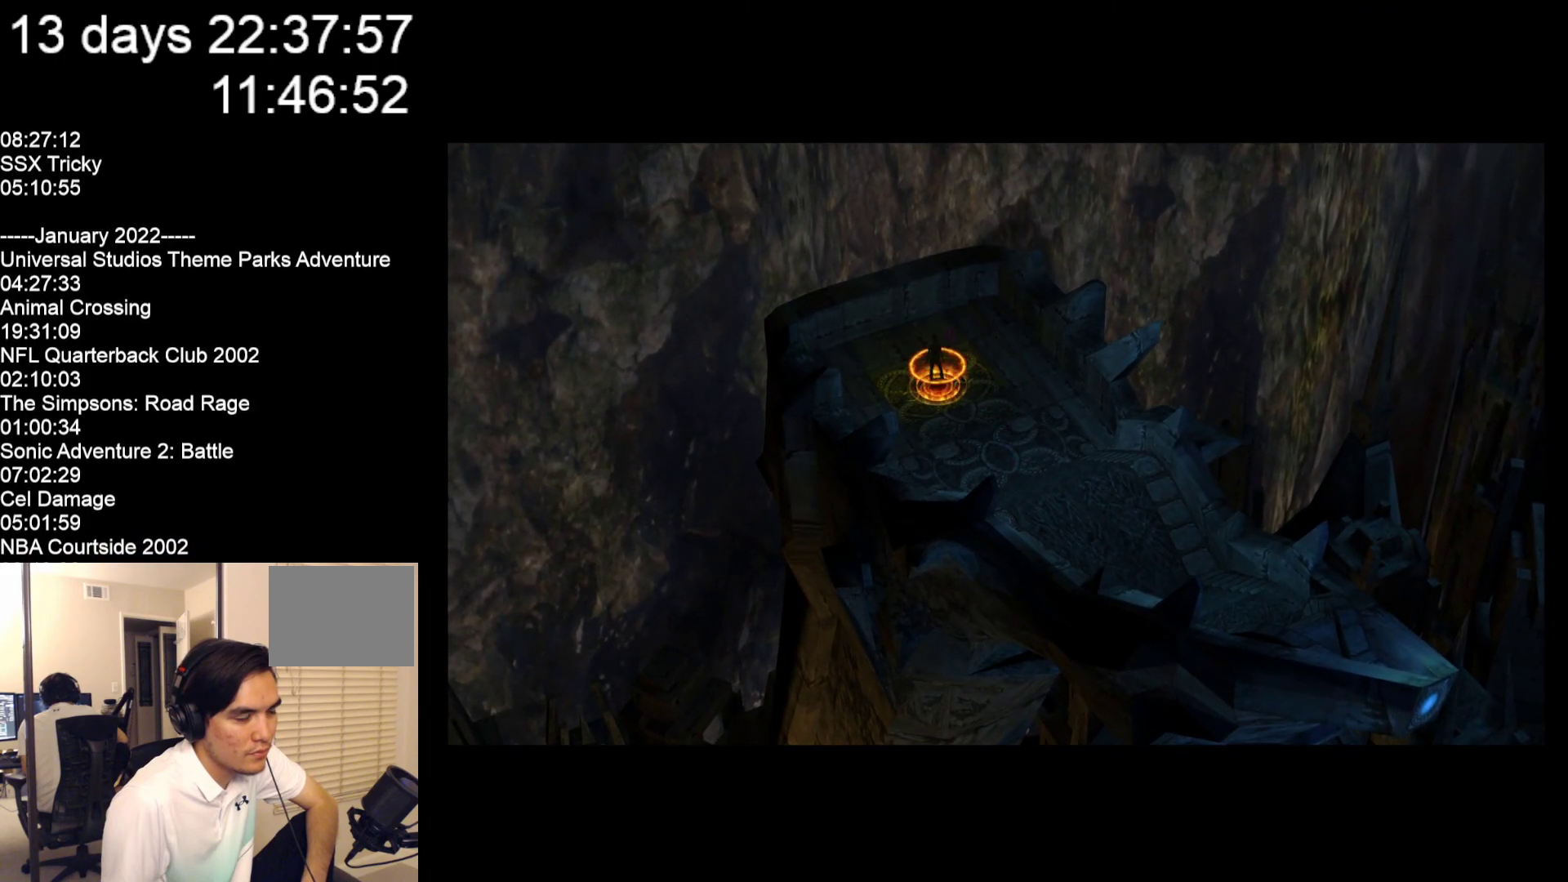
{"buttons": [], "left_stick": "center", "events": []}
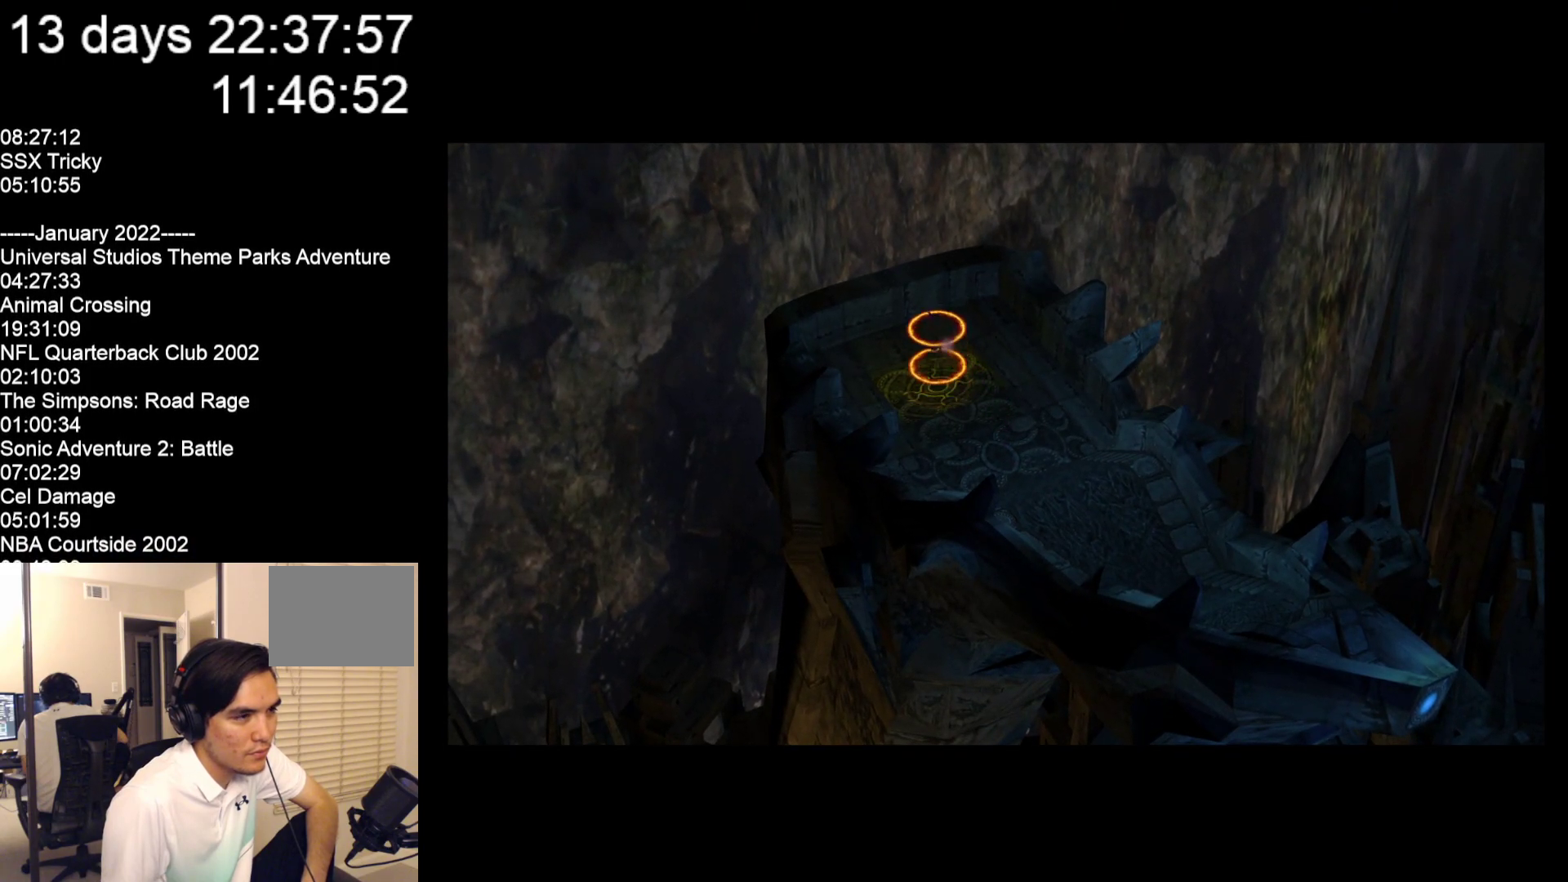
{"buttons": [], "left_stick": "center", "events": []}
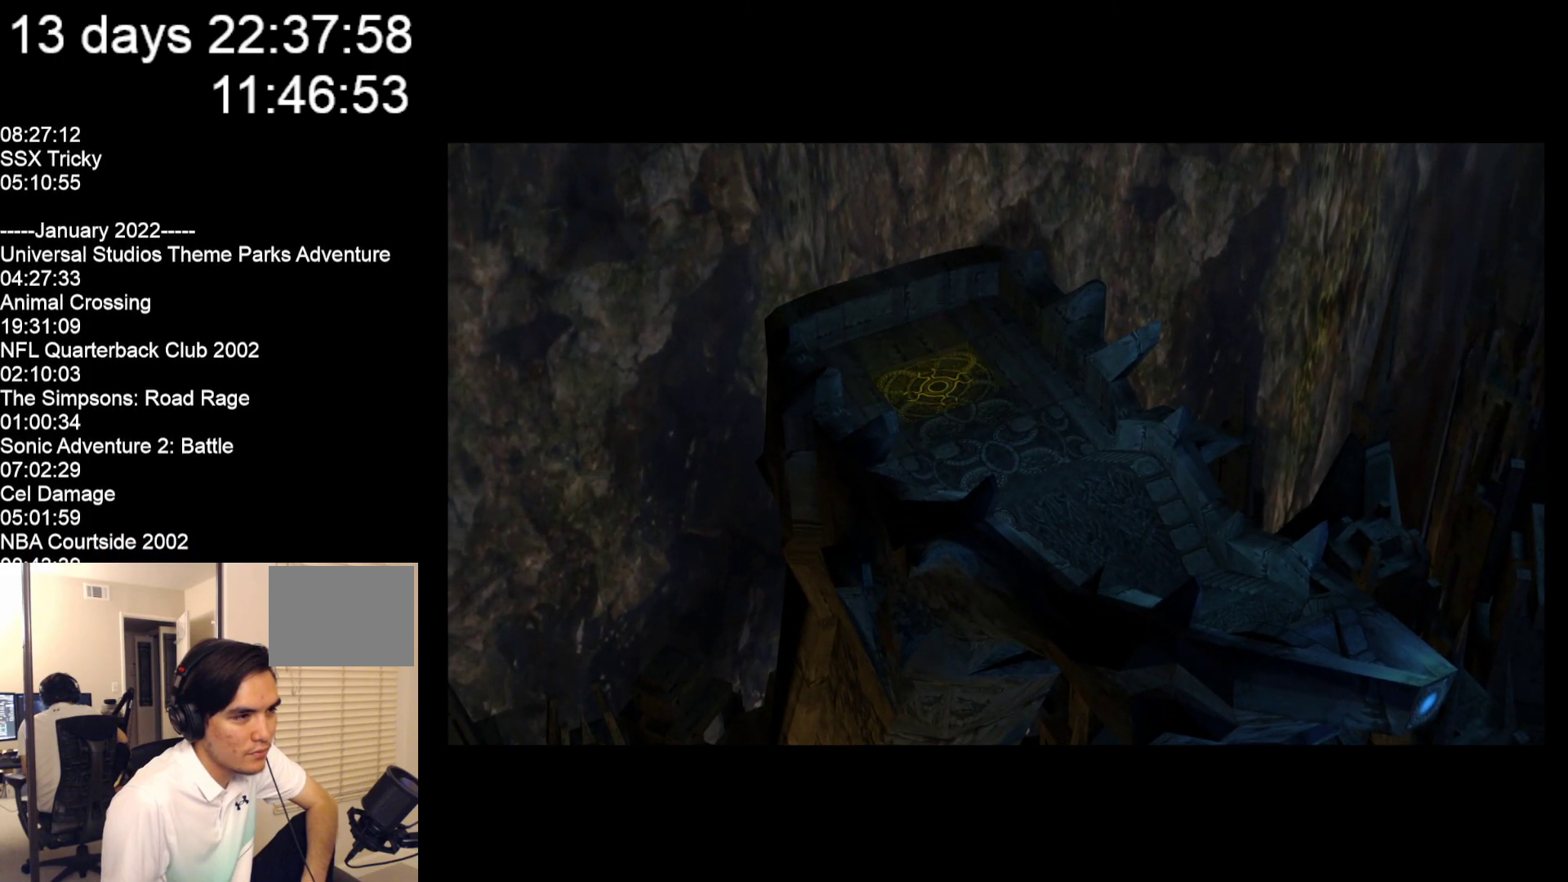
{"buttons": [], "left_stick": "center", "events": []}
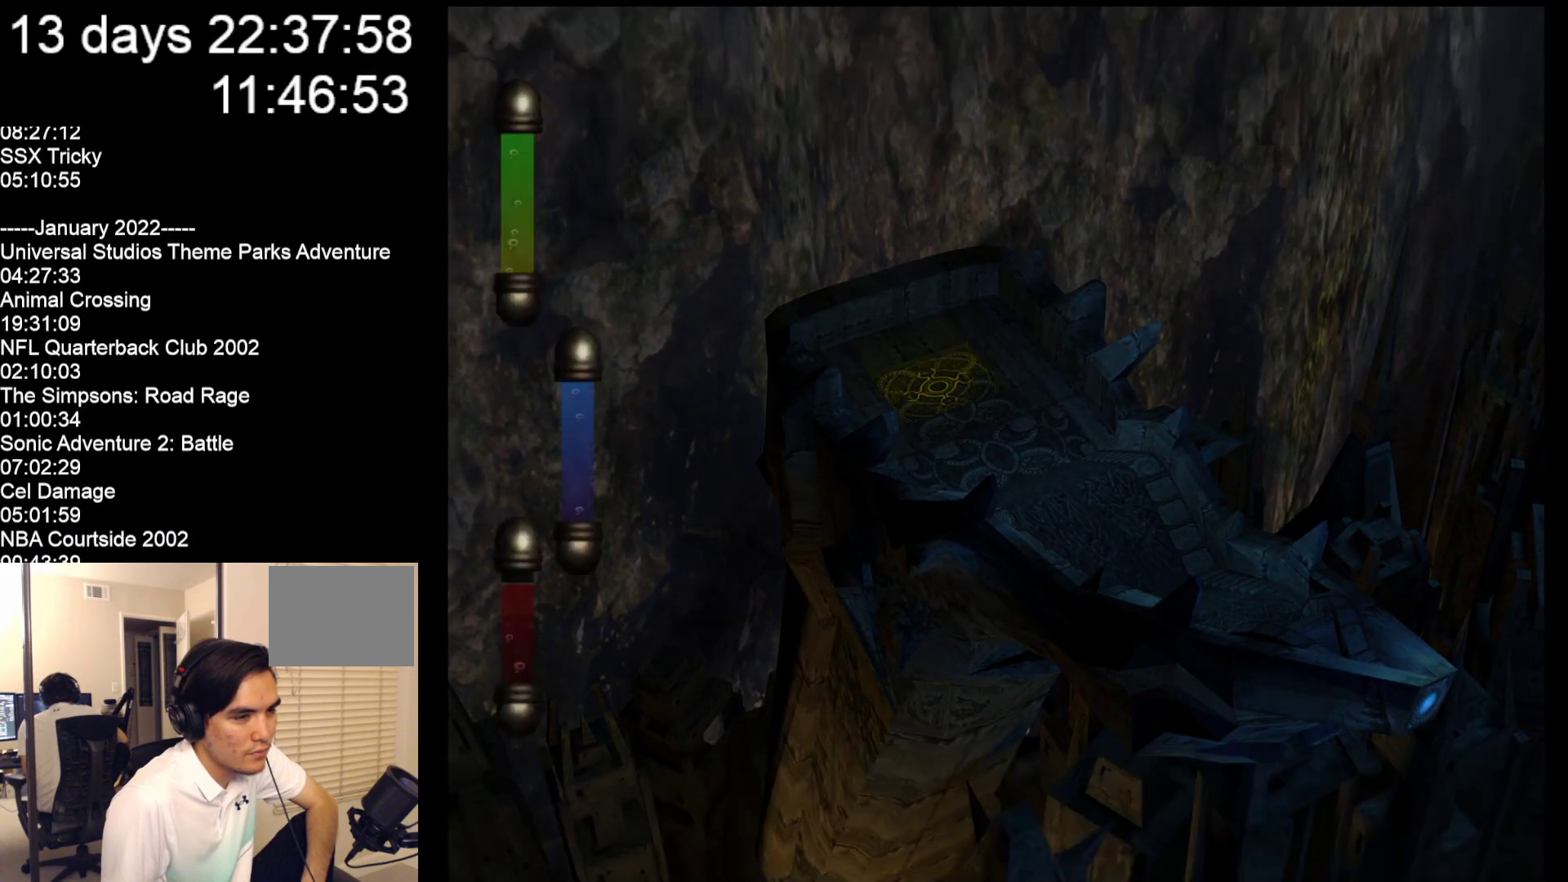
{"buttons": [], "left_stick": "center", "events": []}
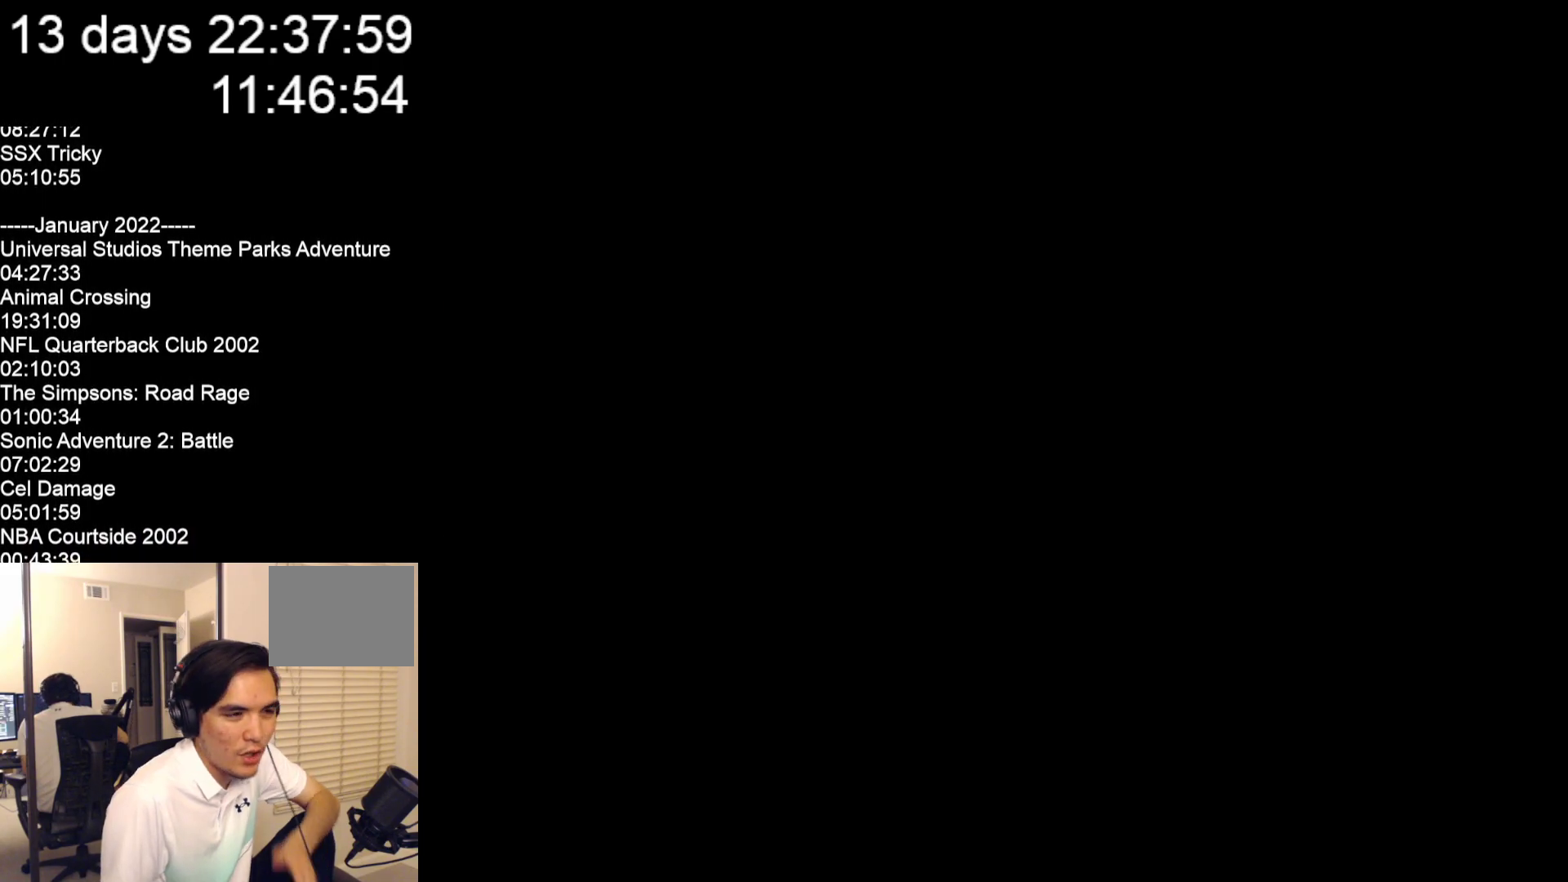
{"buttons": [], "left_stick": "center", "events": []}
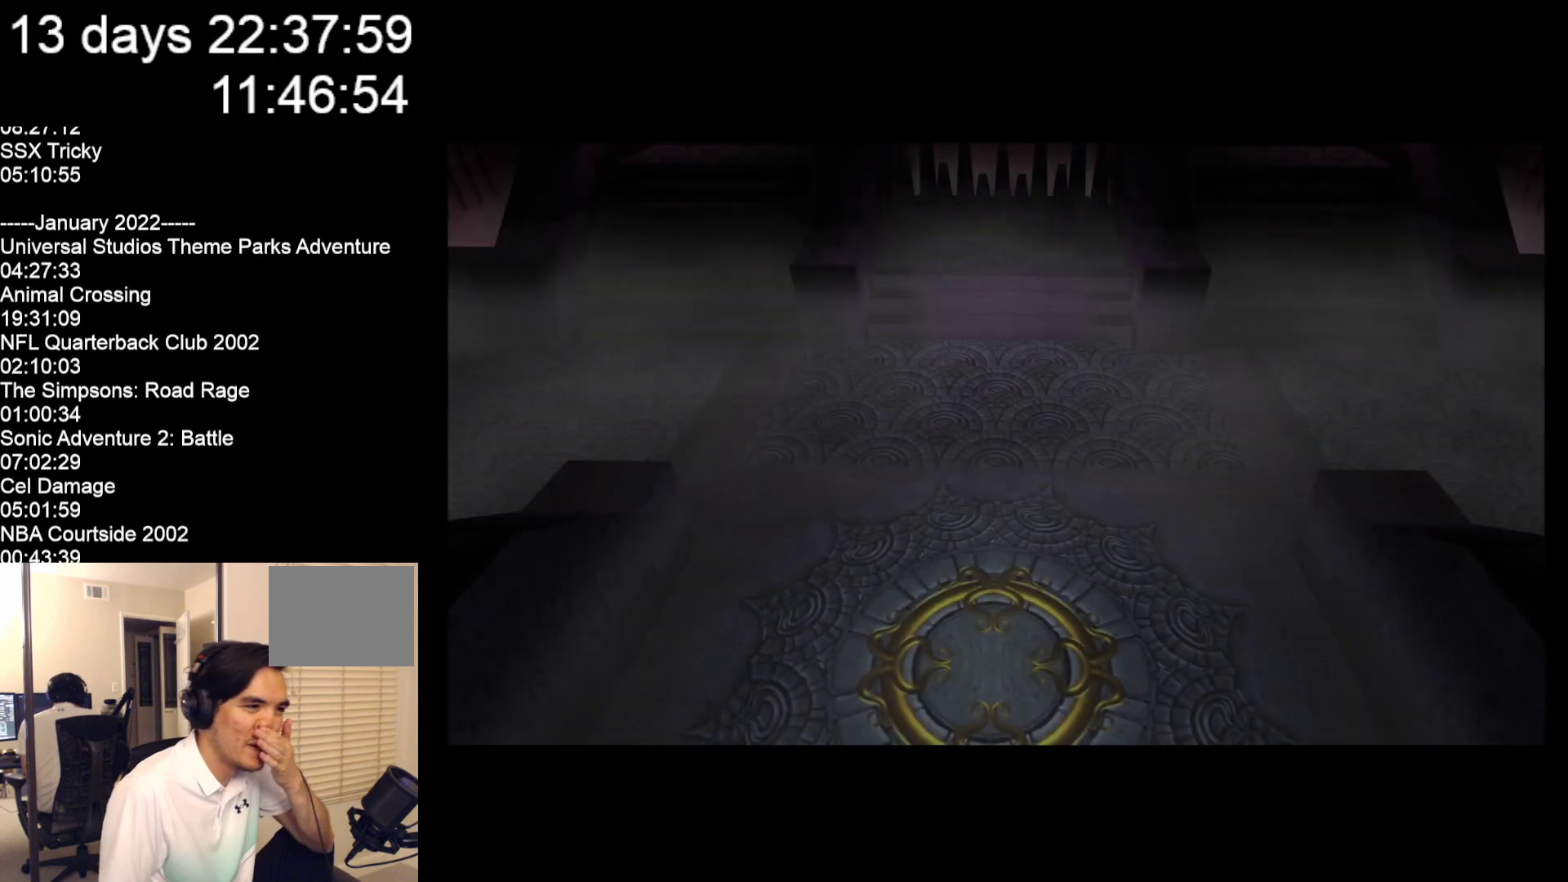
{"buttons": [], "left_stick": "center", "events": []}
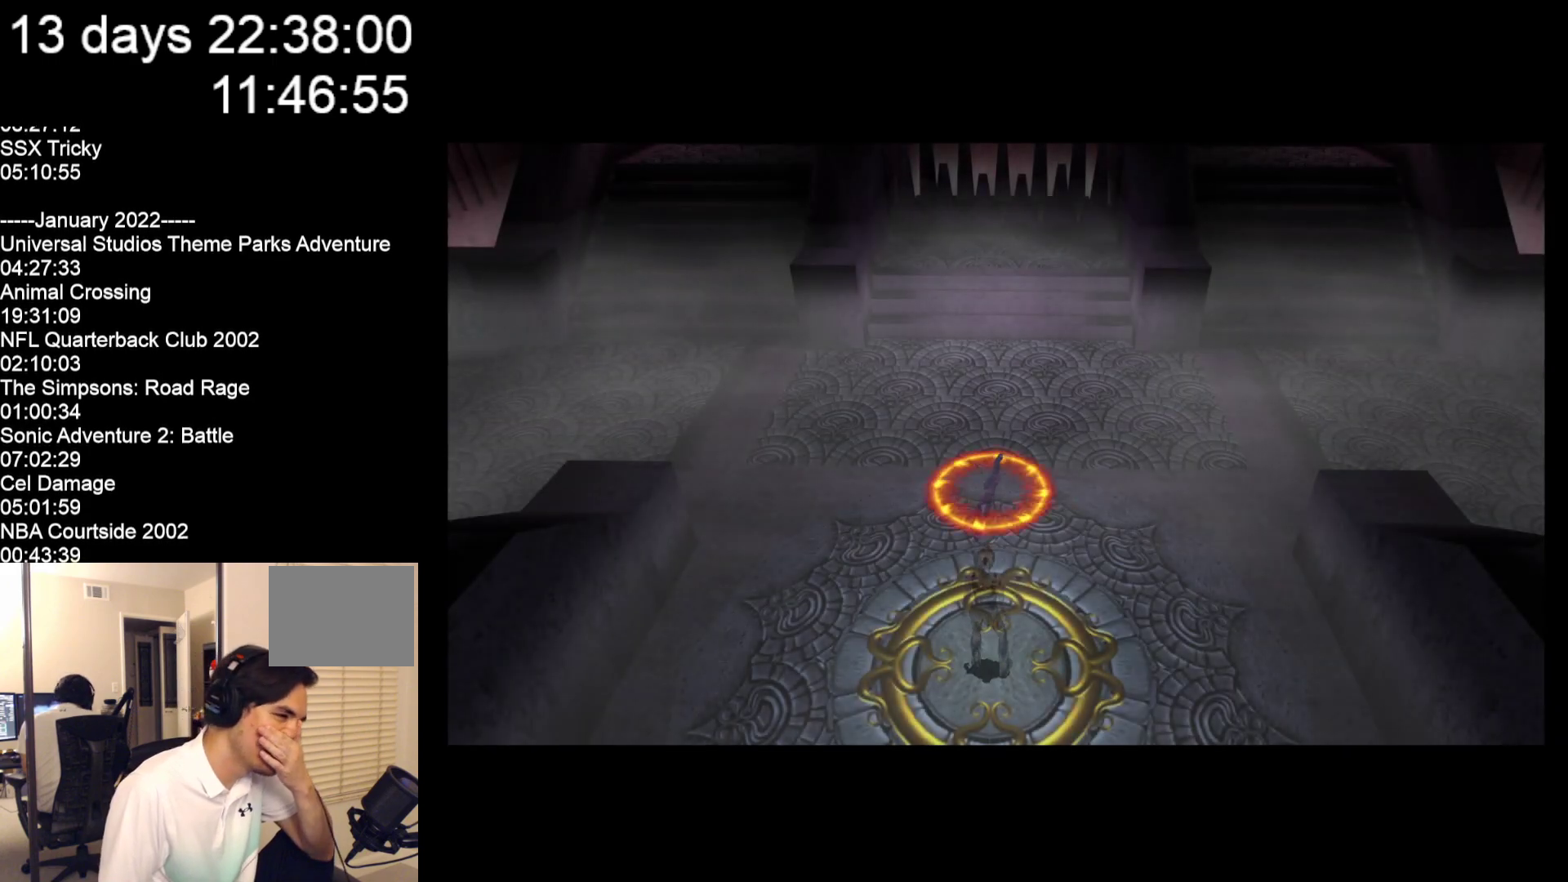
{"buttons": [], "left_stick": "center", "events": []}
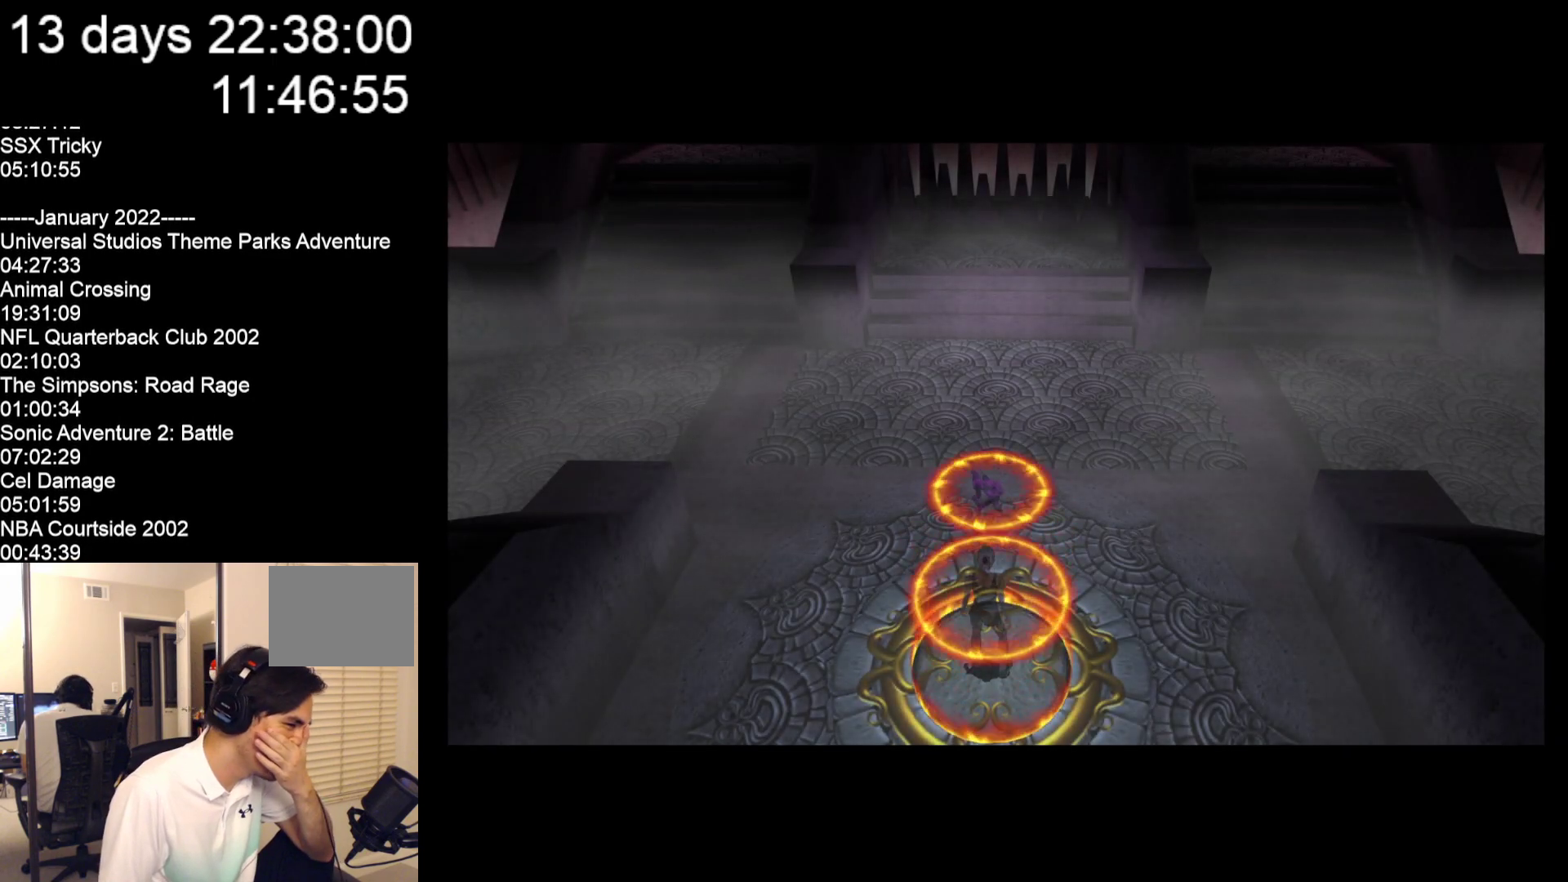
{"buttons": [], "left_stick": "center", "events": []}
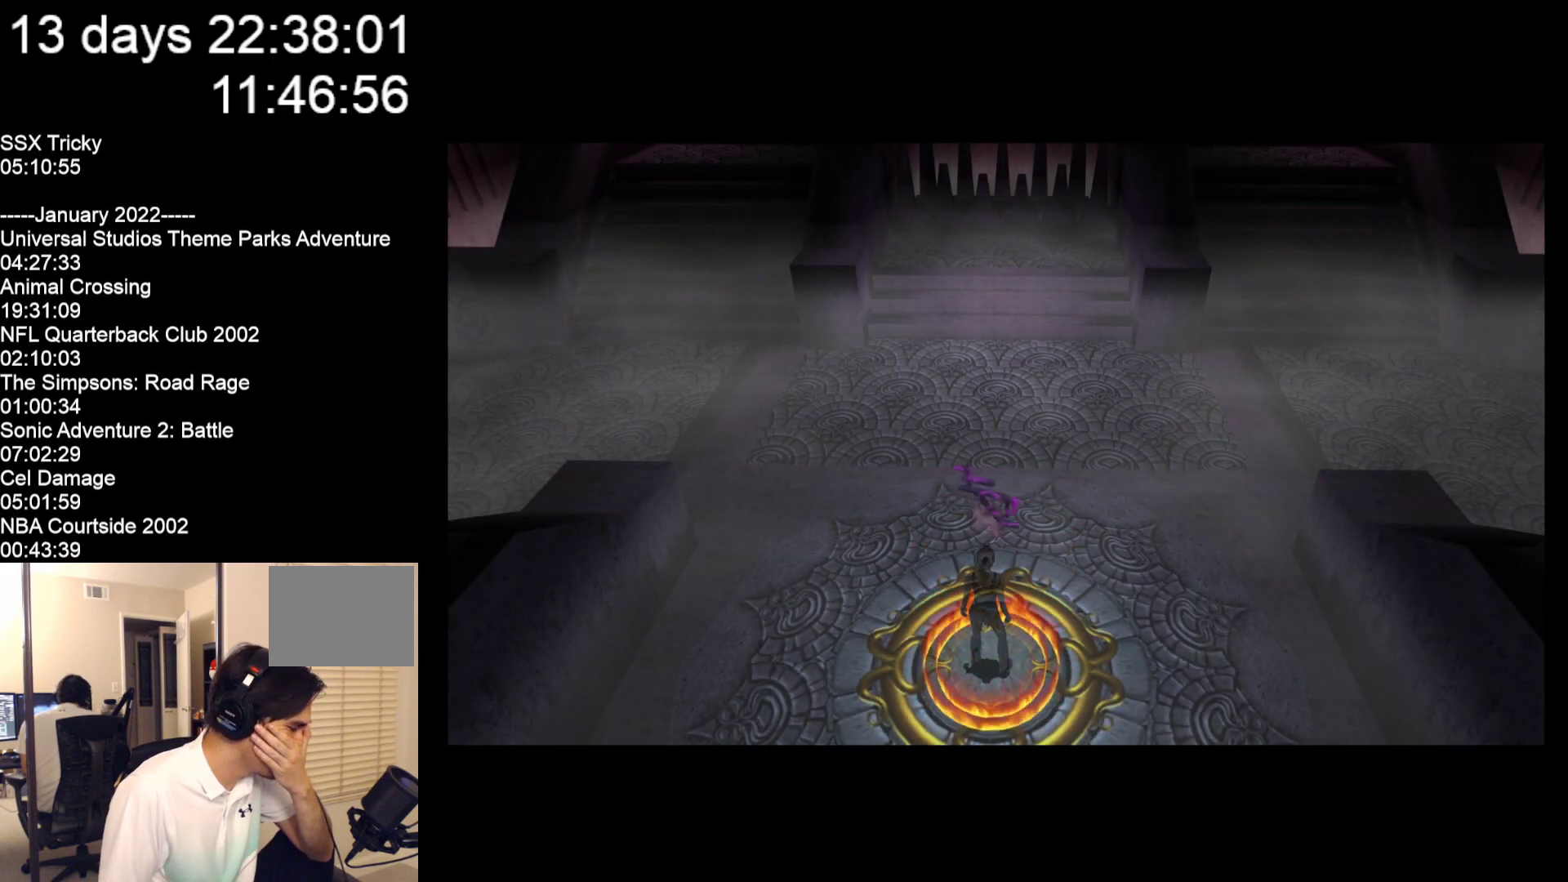
{"buttons": [], "left_stick": "center", "events": []}
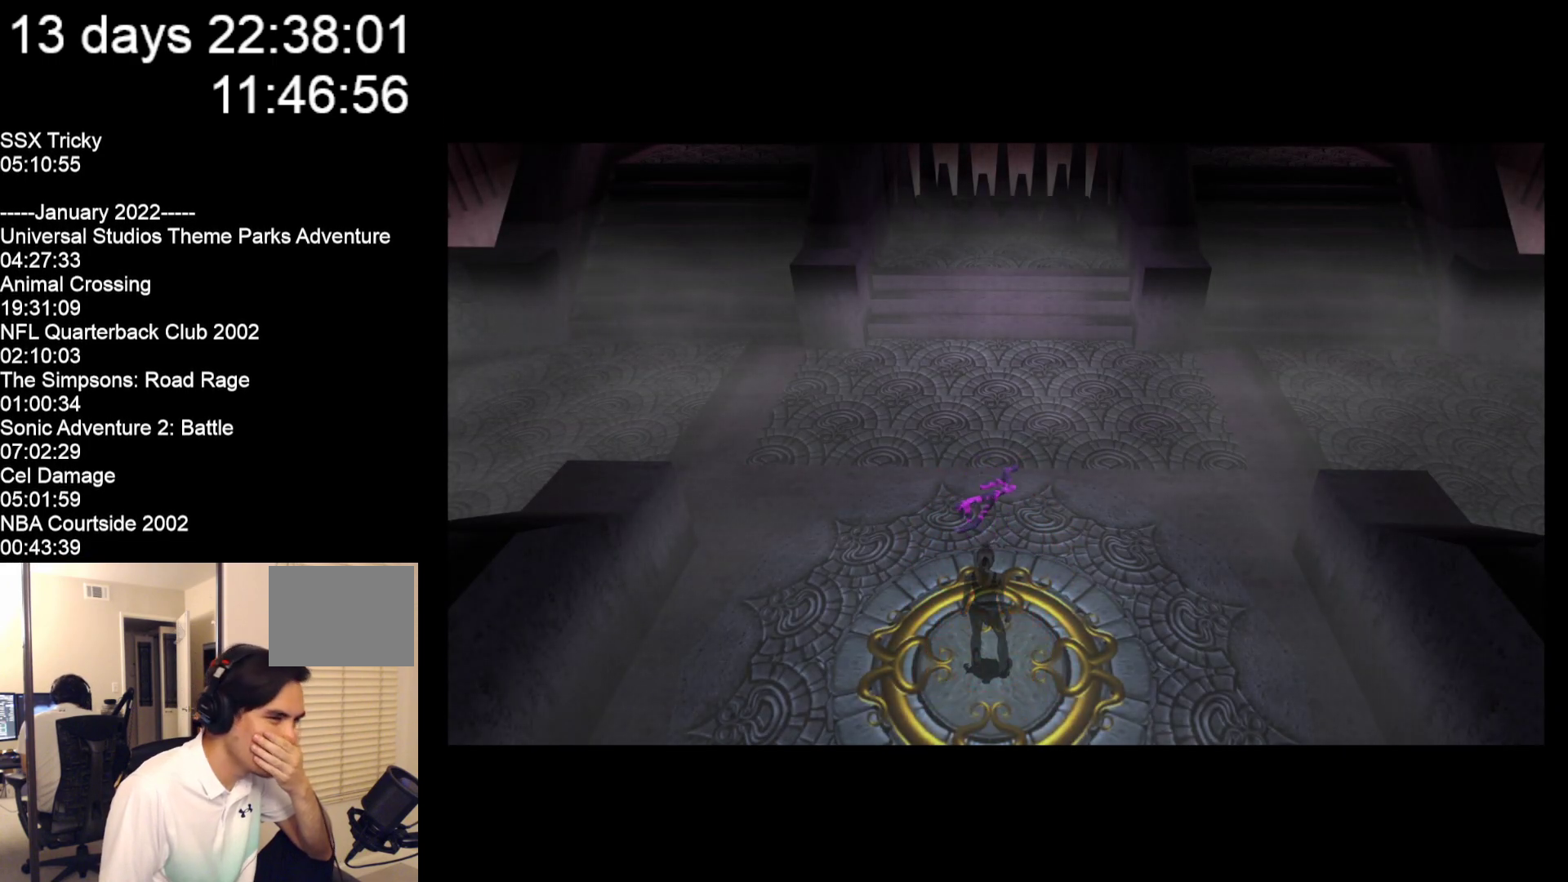
{"buttons": [], "left_stick": "center", "events": []}
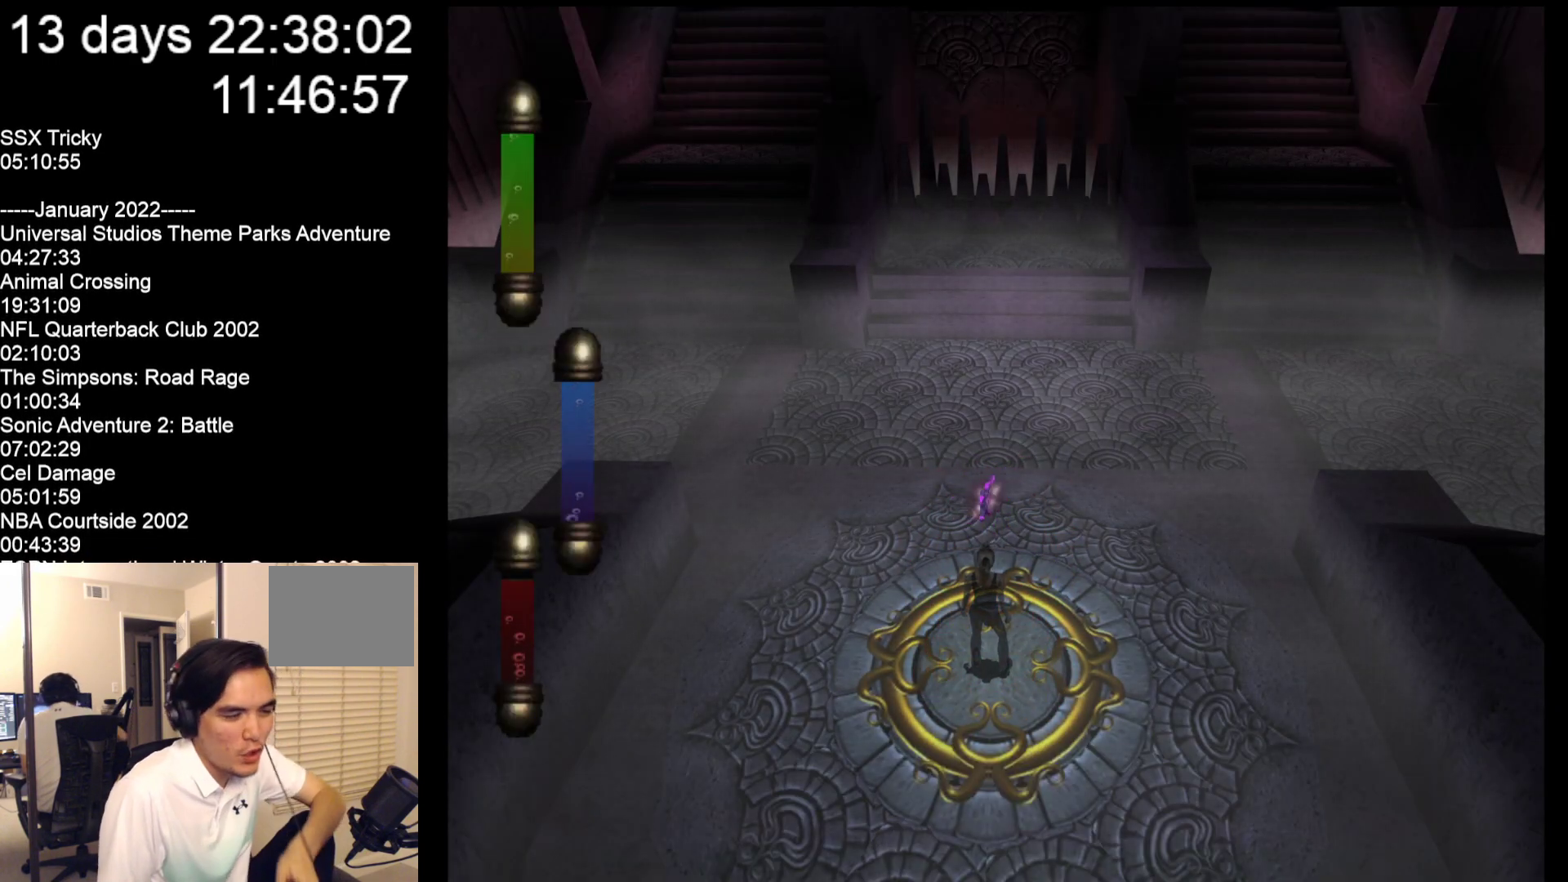
{"buttons": ["START"], "left_stick": "center", "events": [[433, "START", "down"]]}
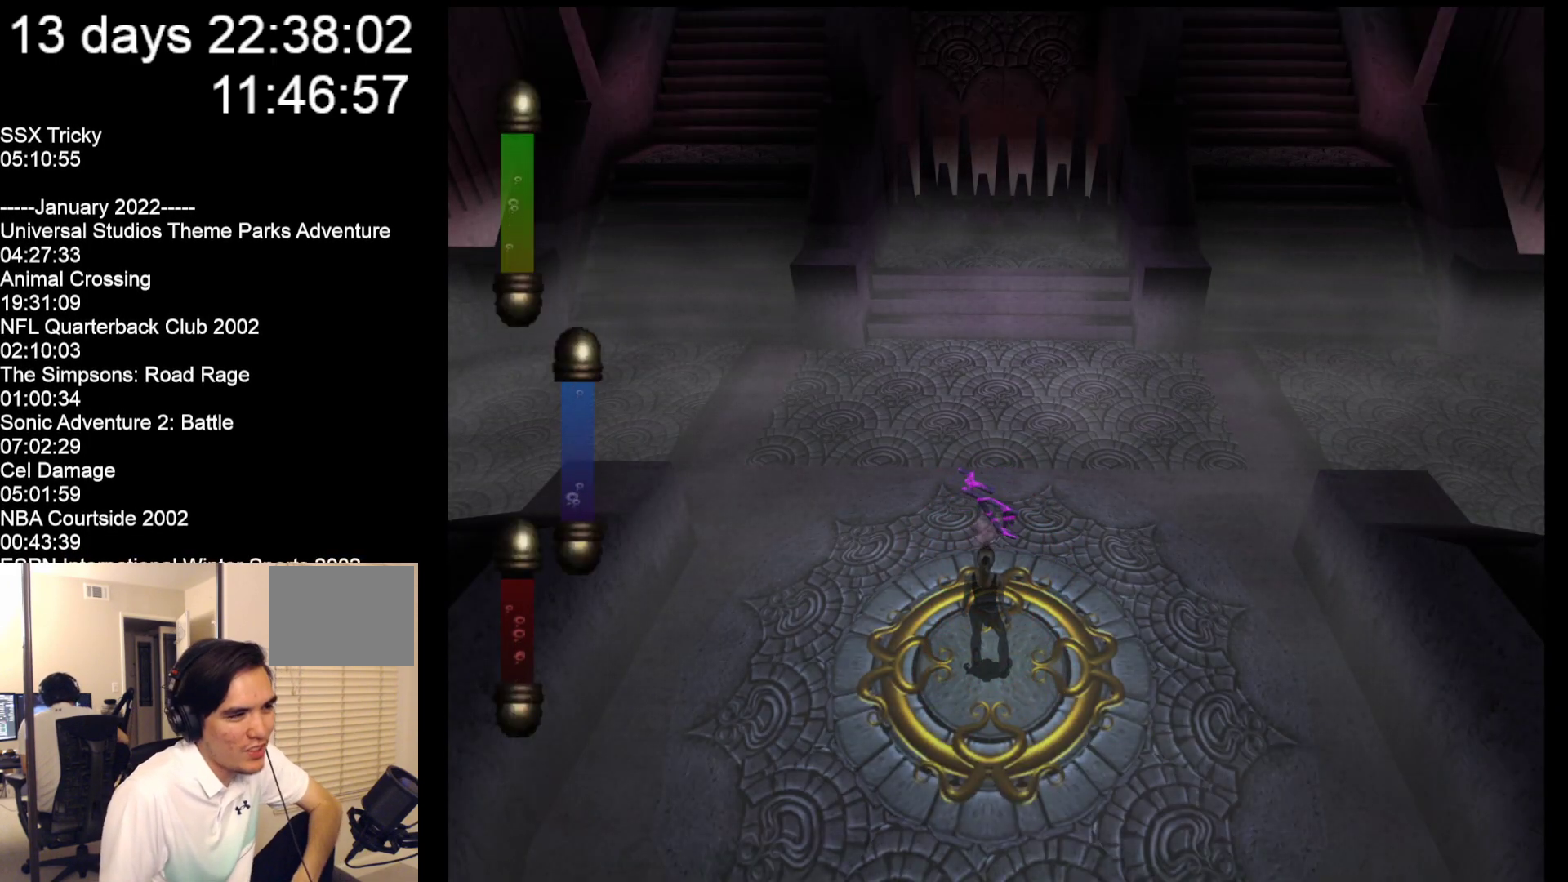
{"buttons": [], "left_stick": "center", "events": [[67, "START", "up"]]}
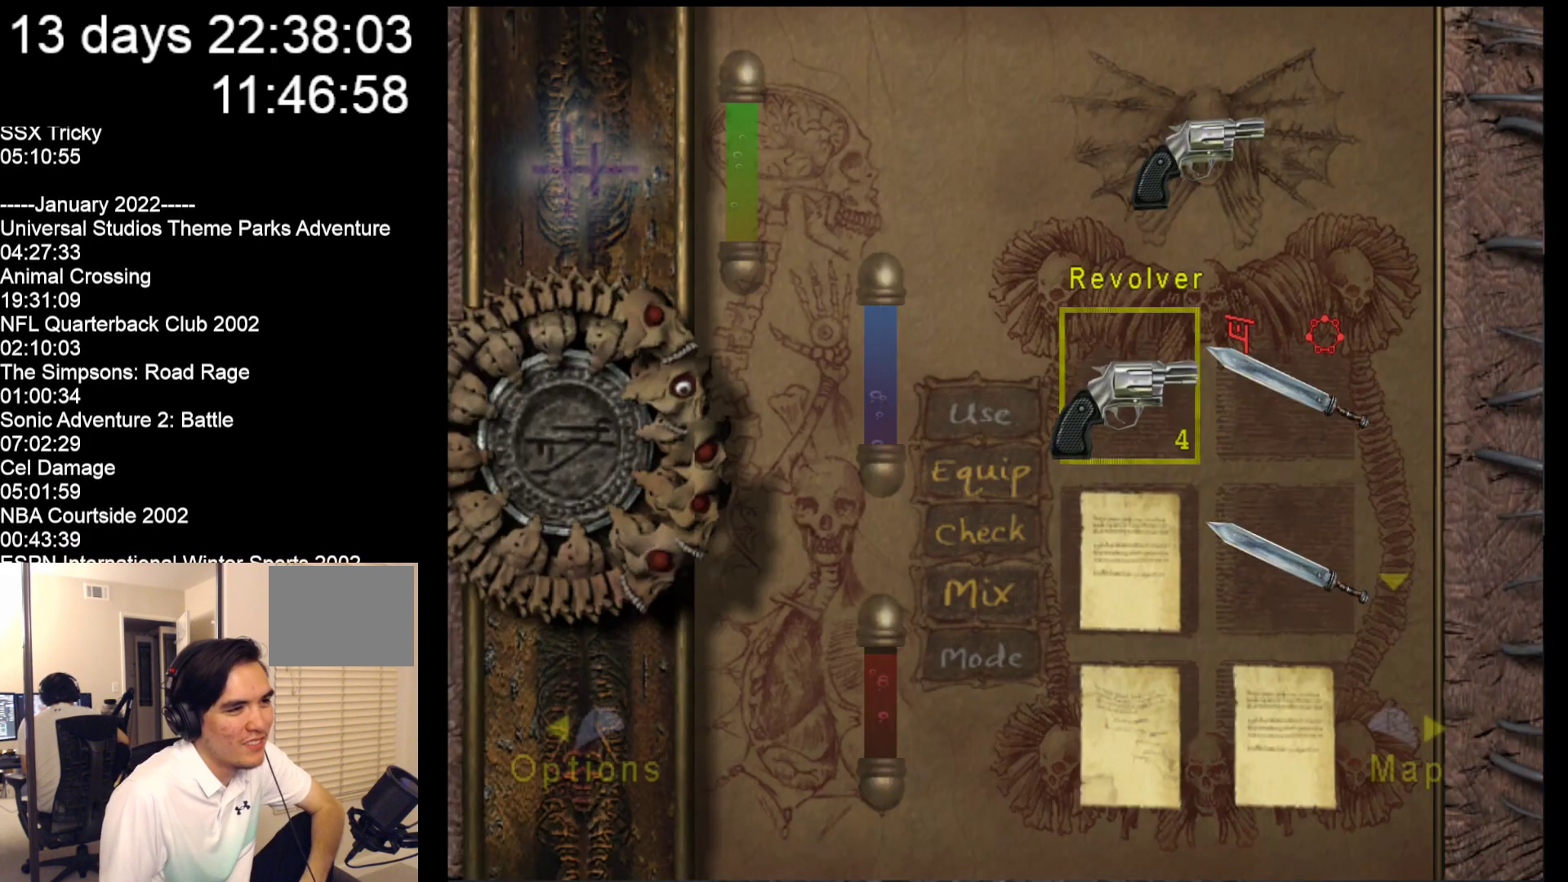
{"buttons": [], "left_stick": "center", "events": []}
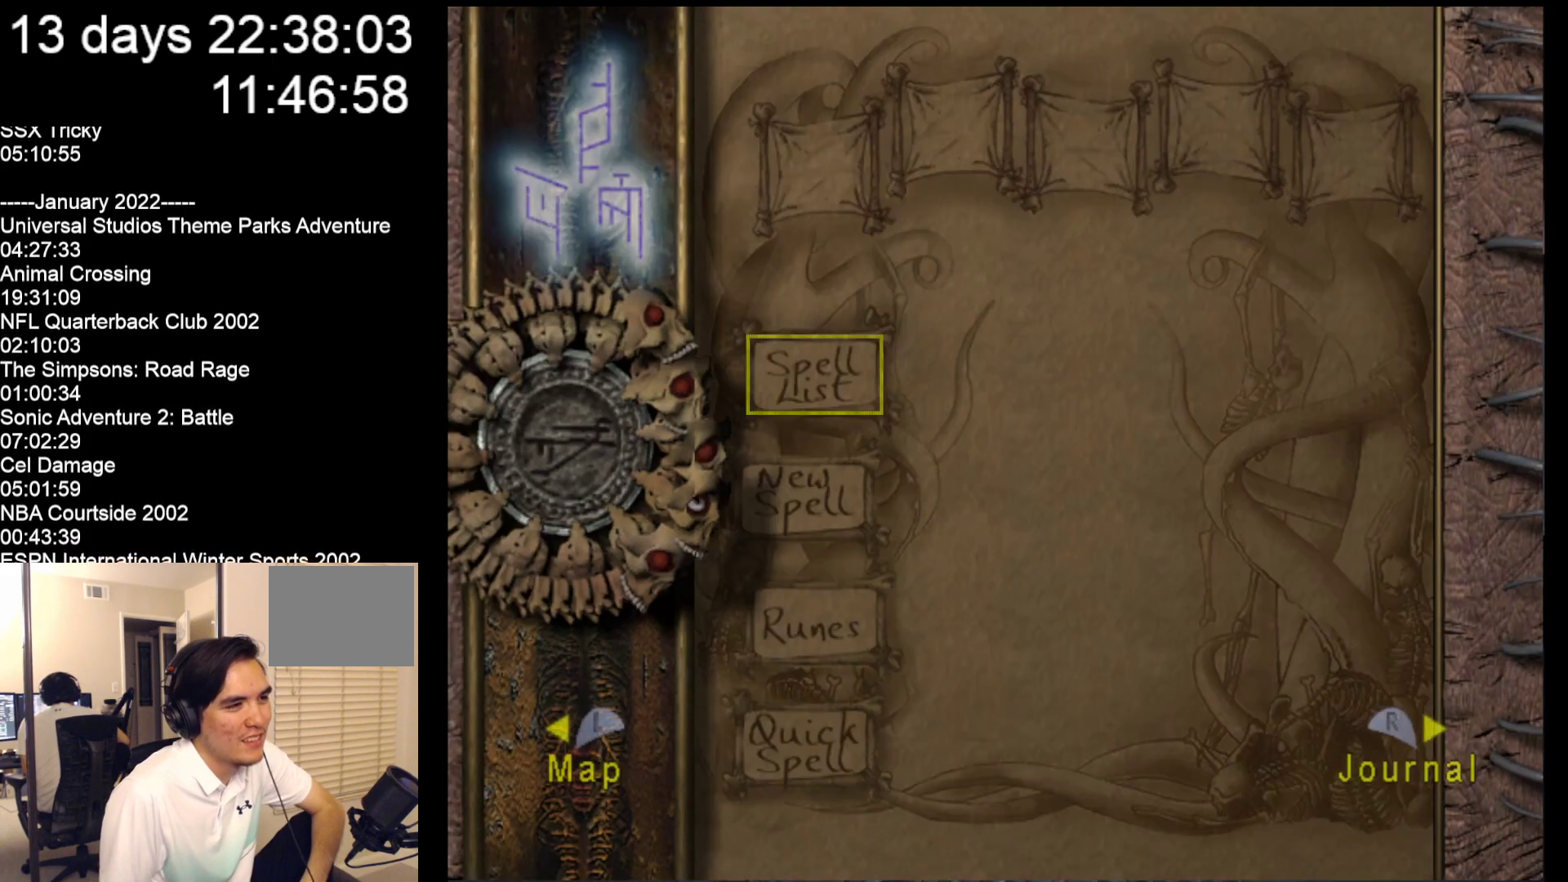
{"buttons": [], "left_stick": "center", "events": []}
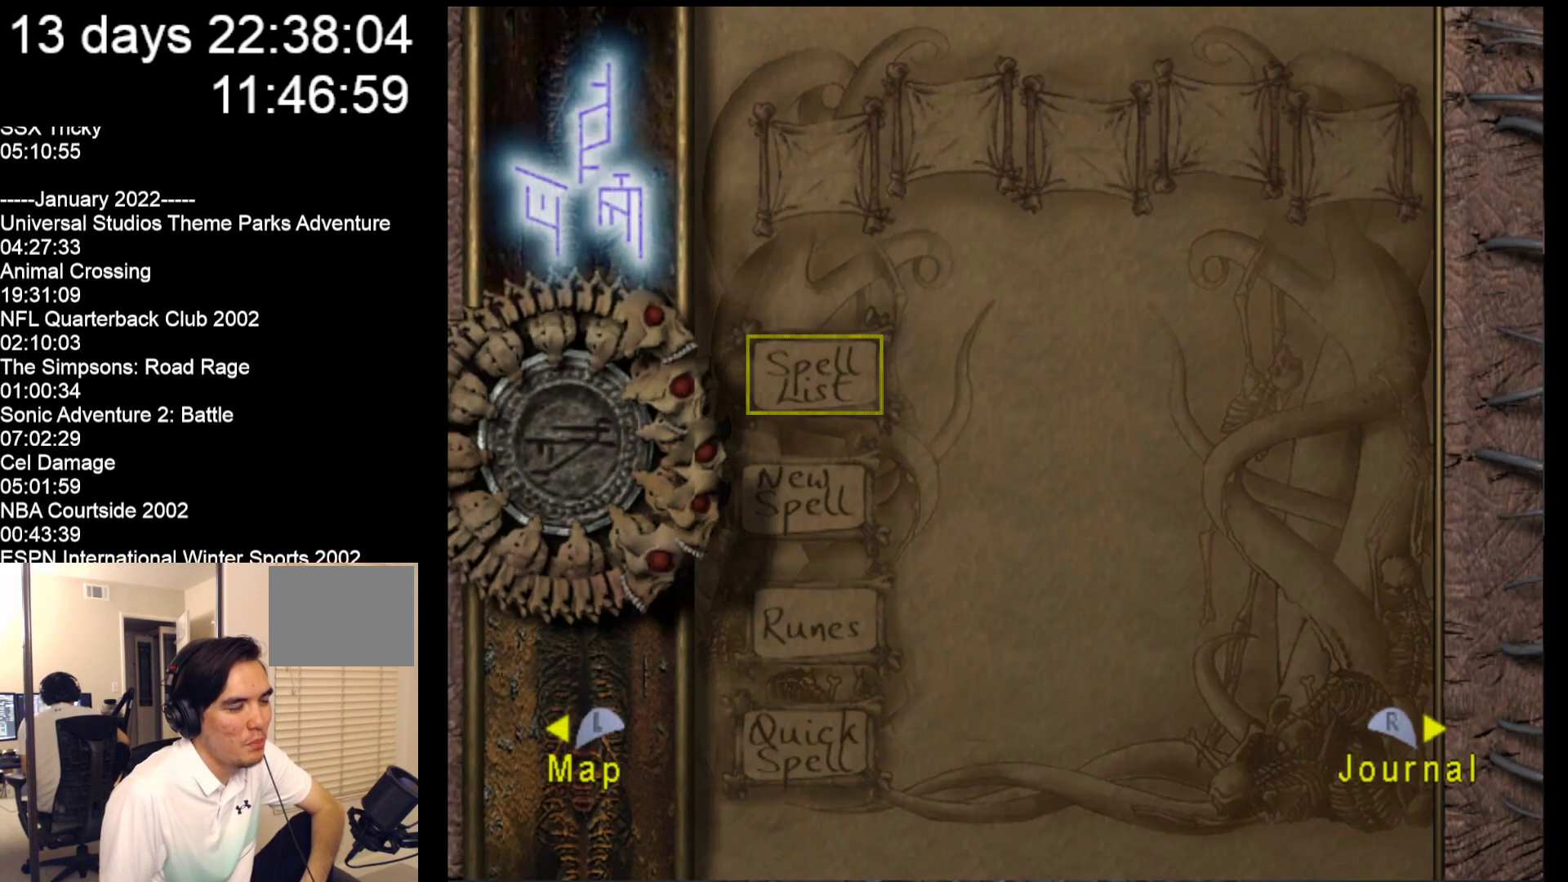
{"buttons": ["A"], "left_stick": "center", "events": [[450, "A", "down"]]}
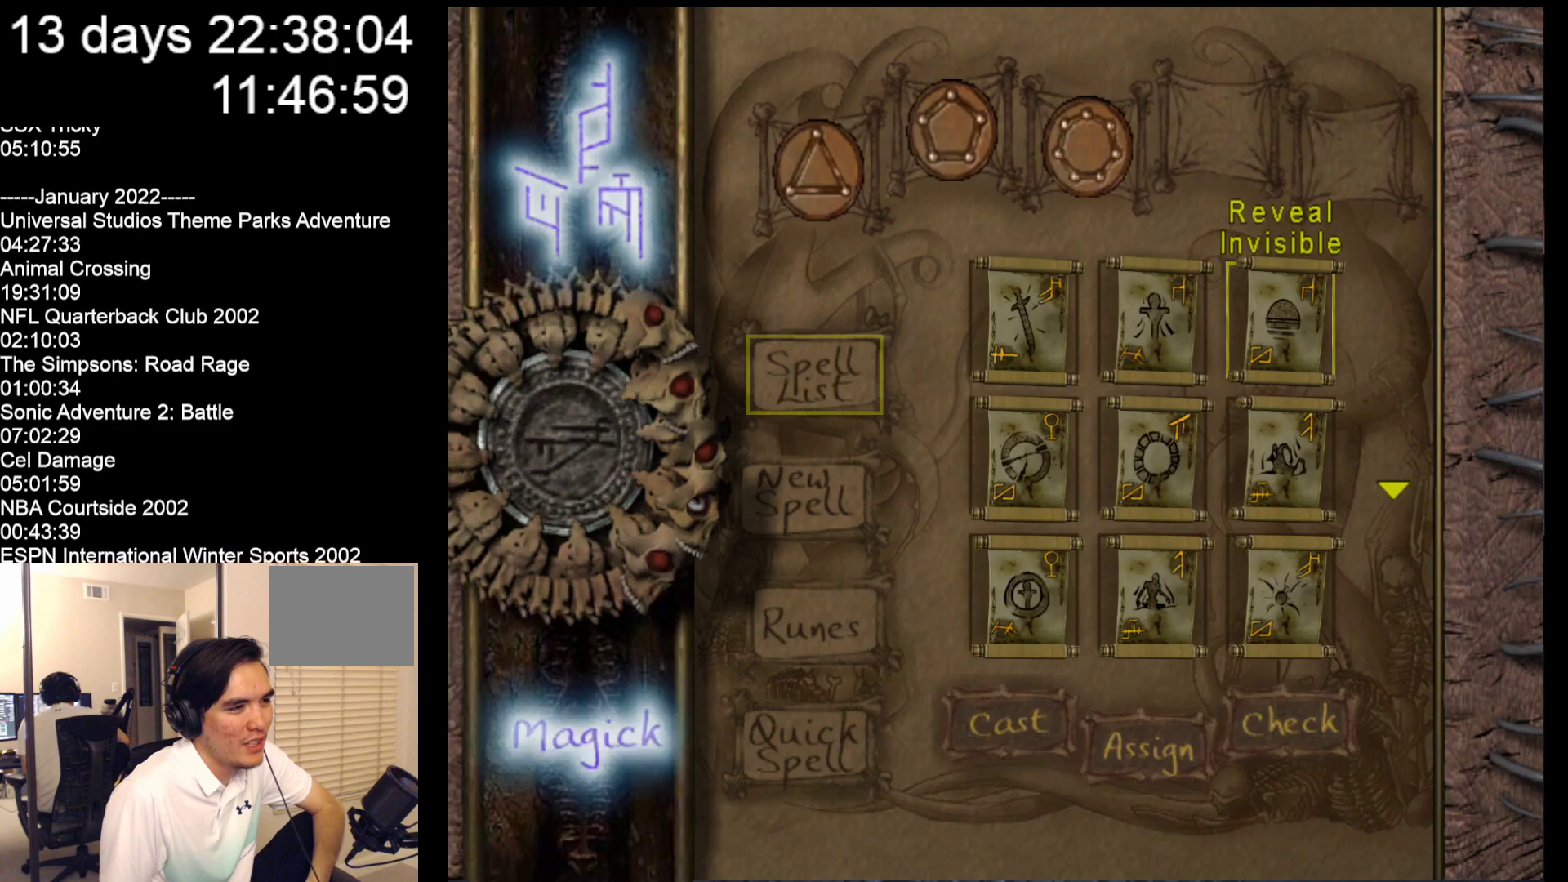
{"buttons": [], "left_stick": "center", "events": [[50, "A", "up"]]}
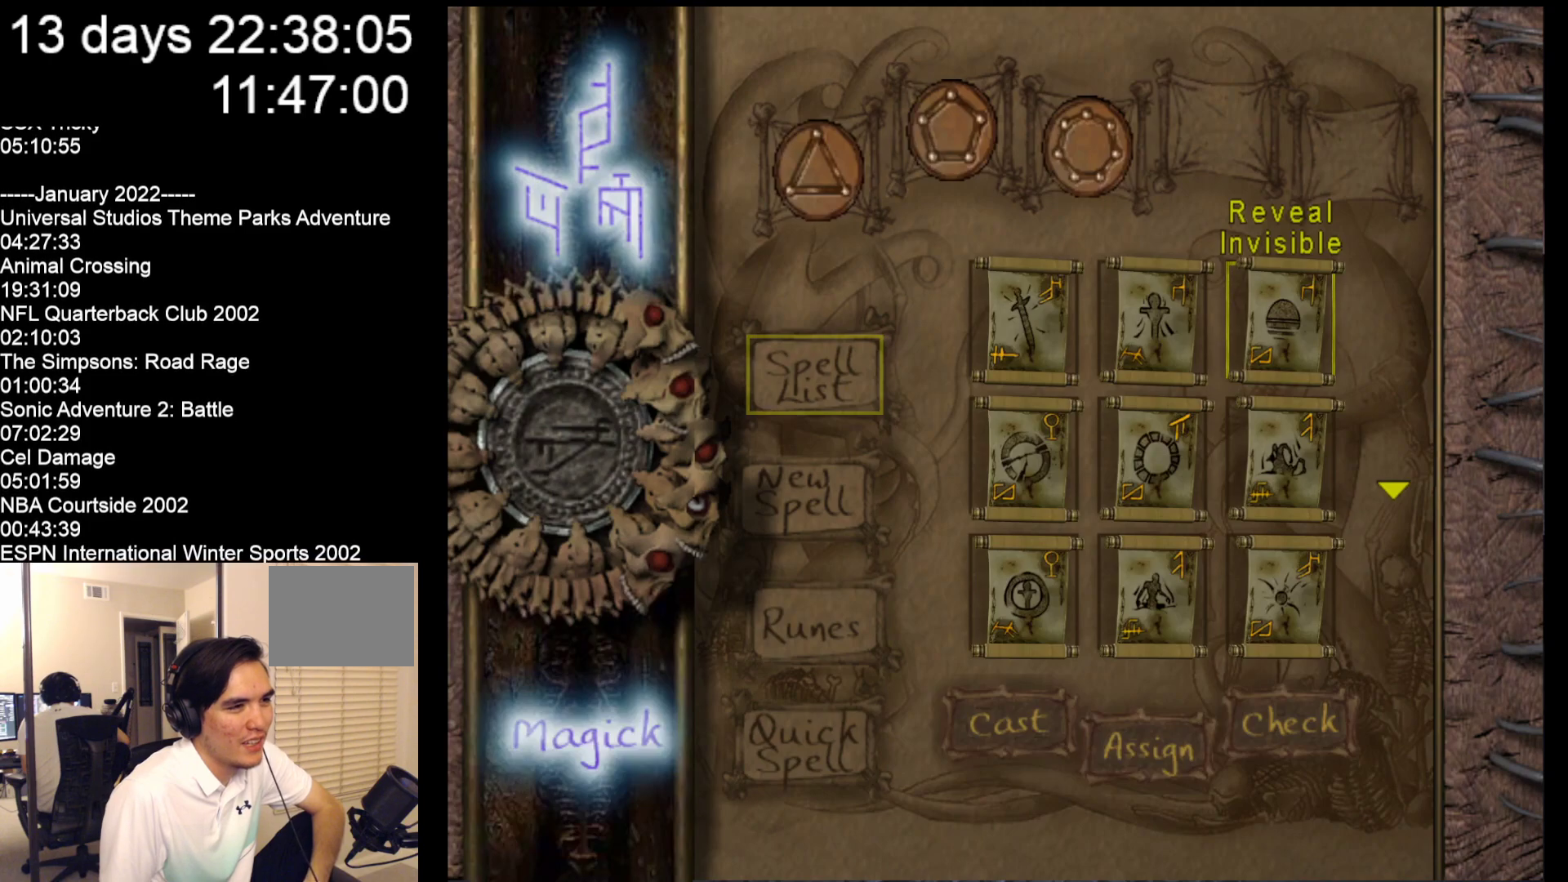
{"buttons": [], "left_stick": "center", "events": []}
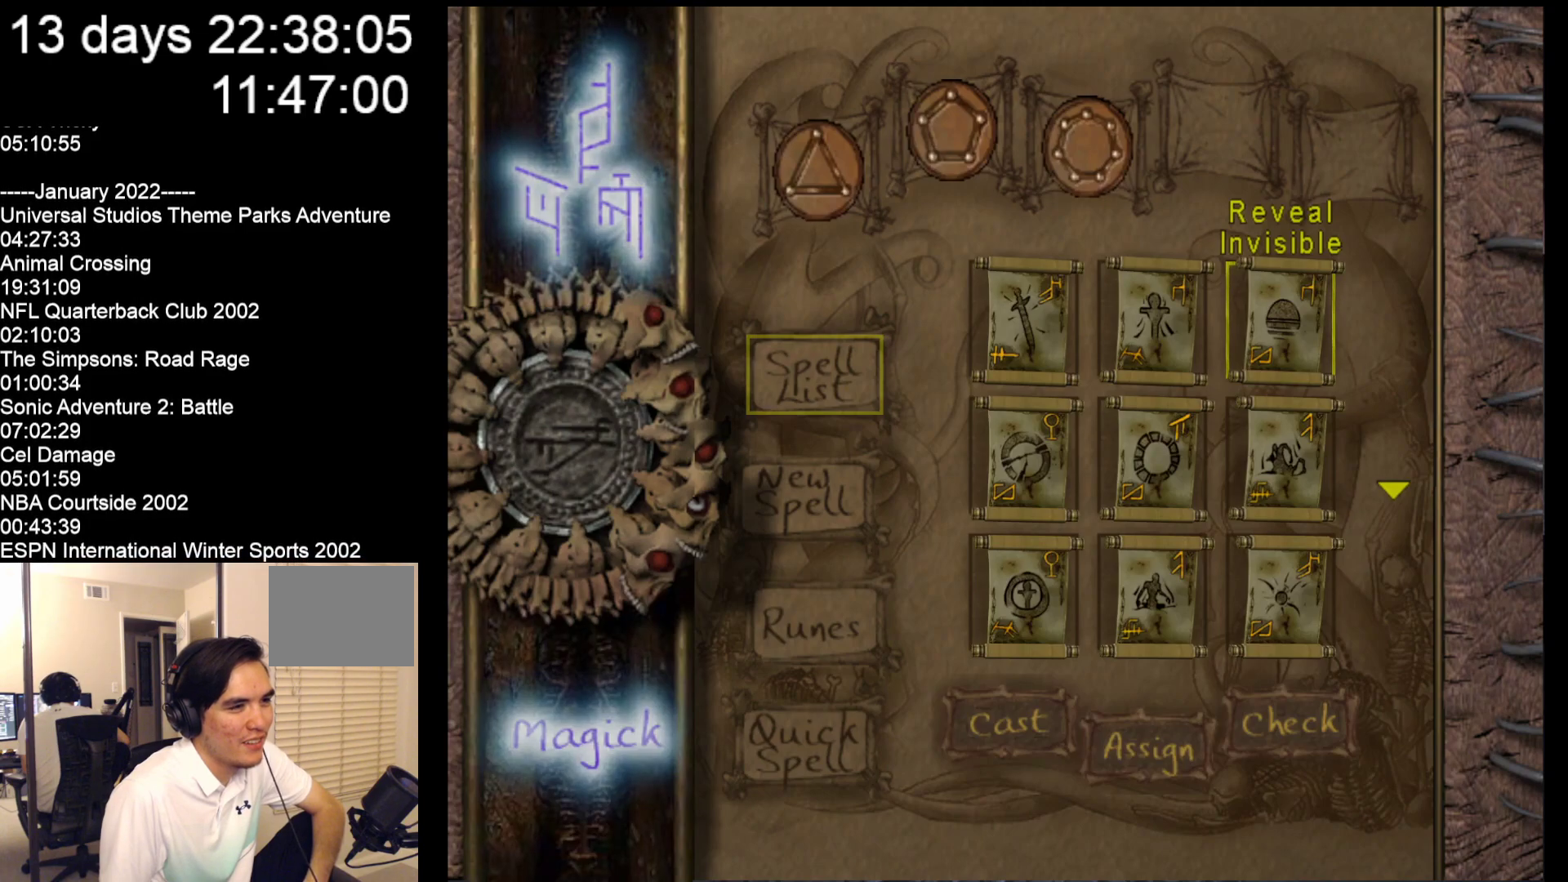
{"buttons": [], "left_stick": "center", "events": []}
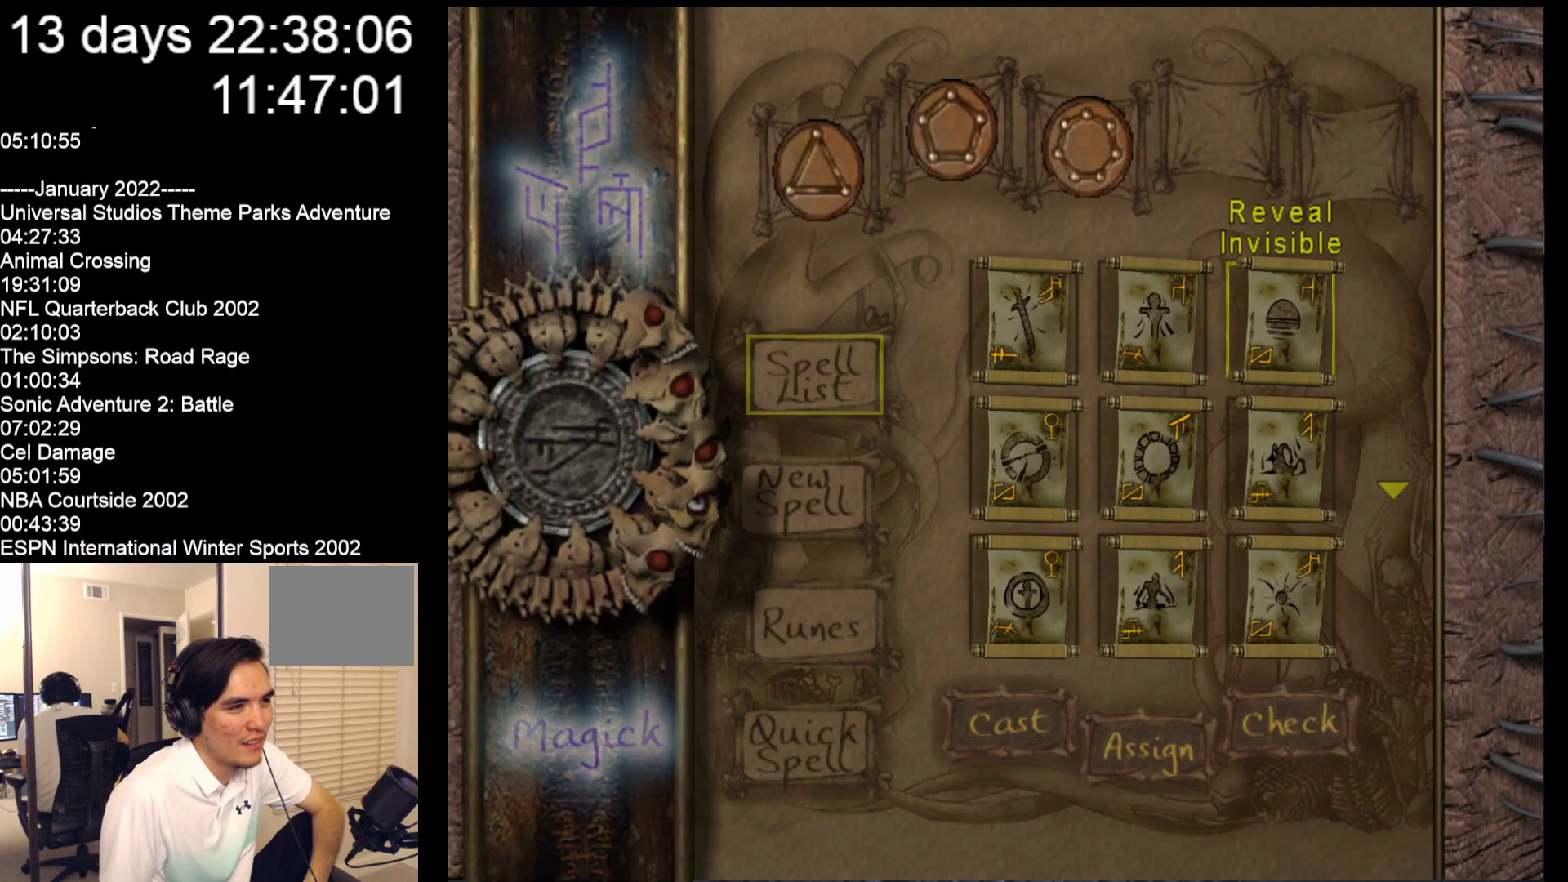
{"buttons": [], "left_stick": "center", "events": []}
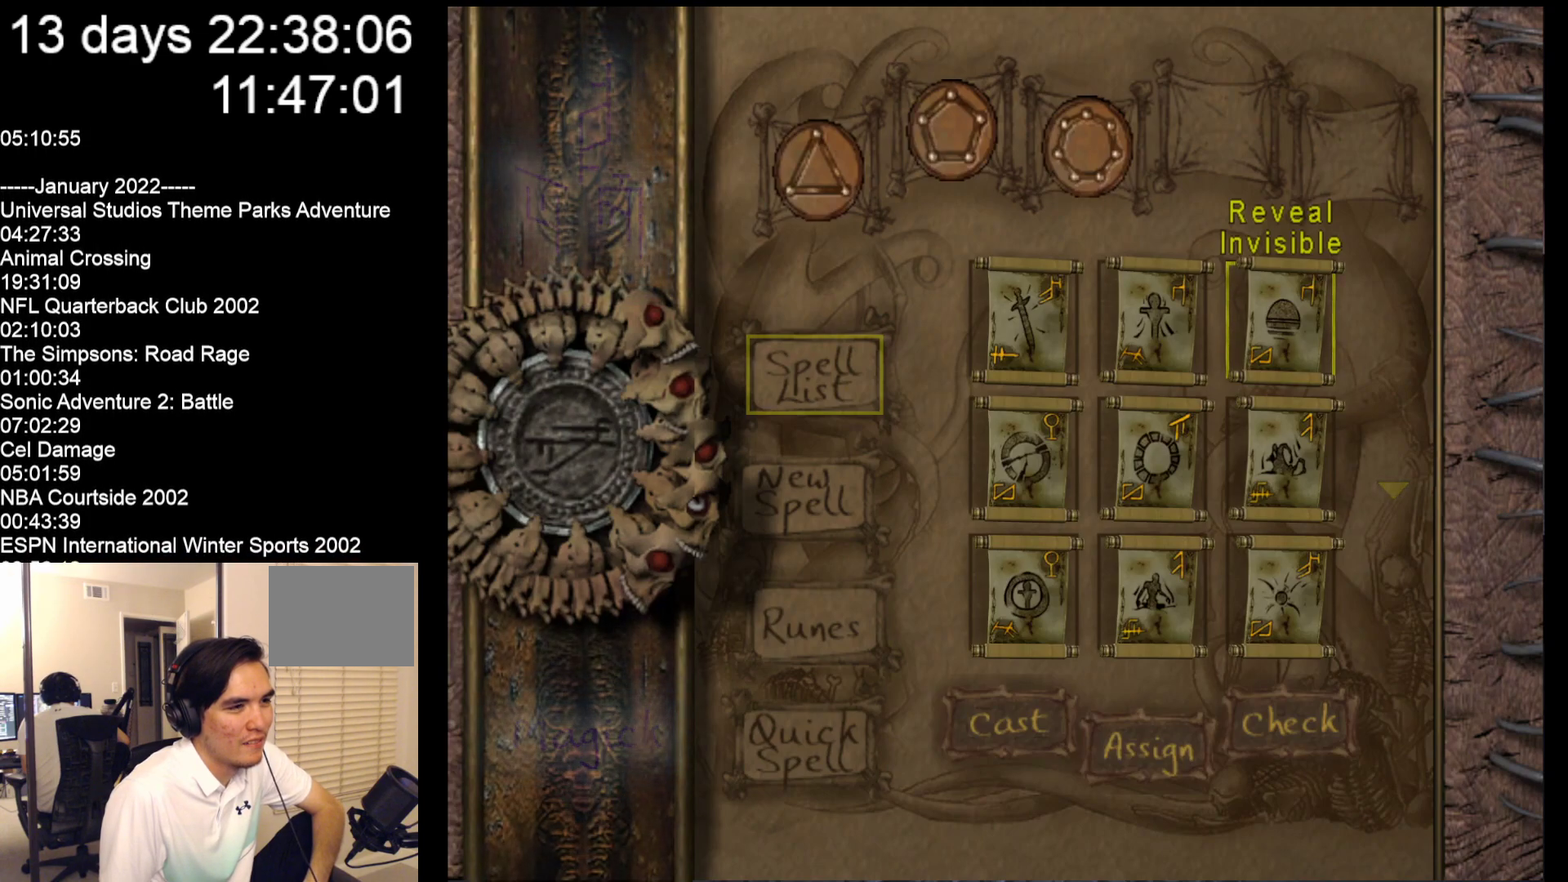
{"buttons": [], "left_stick": "down", "events": [[450, "left_stick", "down"]]}
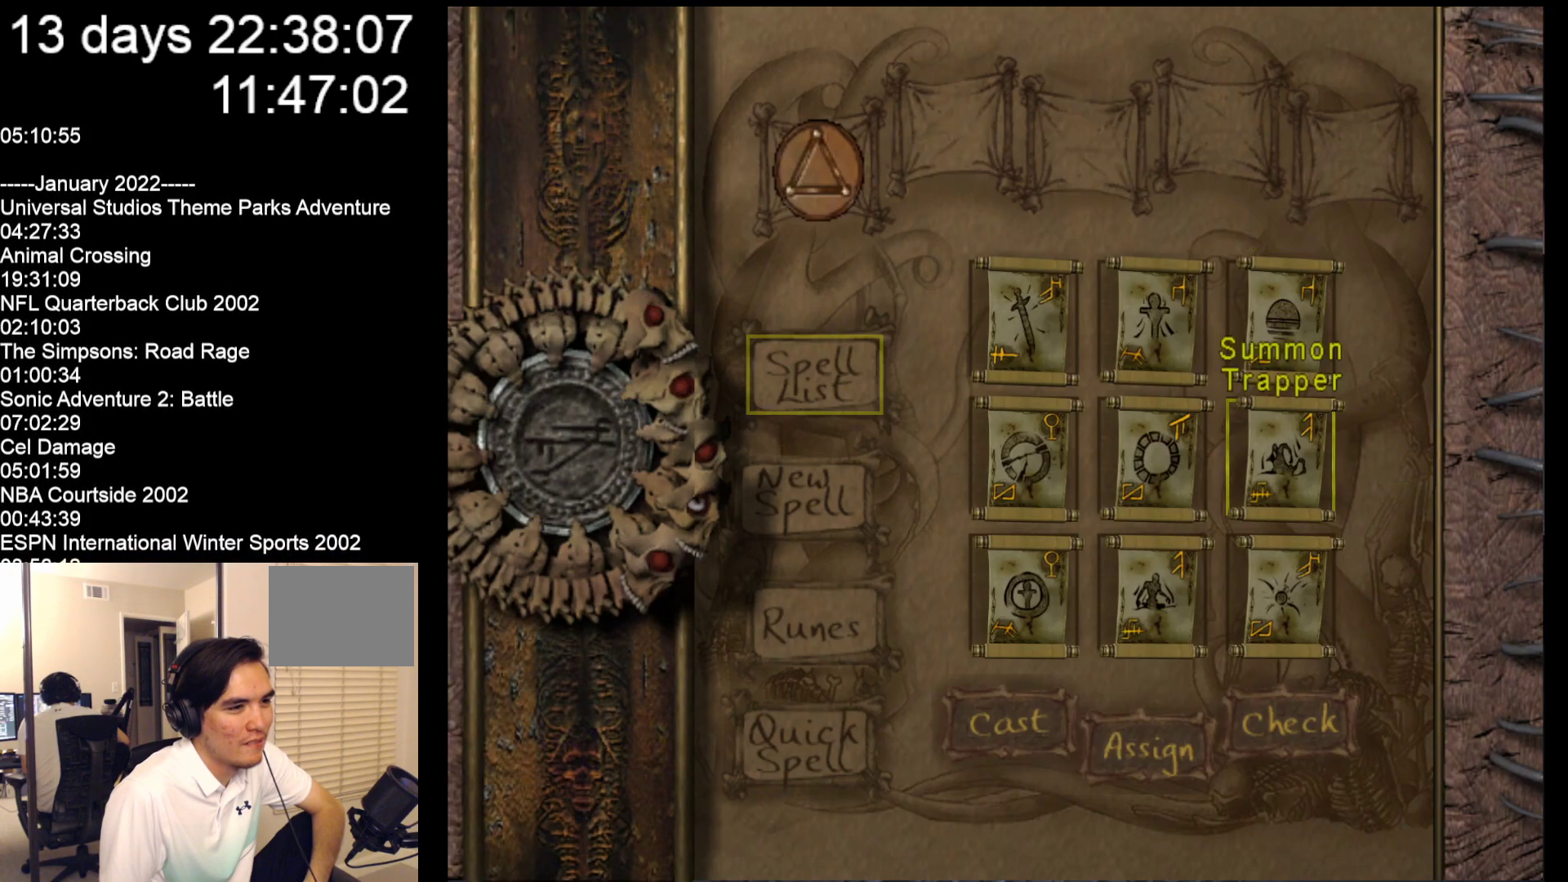
{"buttons": [], "left_stick": "center", "events": [[183, "left_stick", "center"]]}